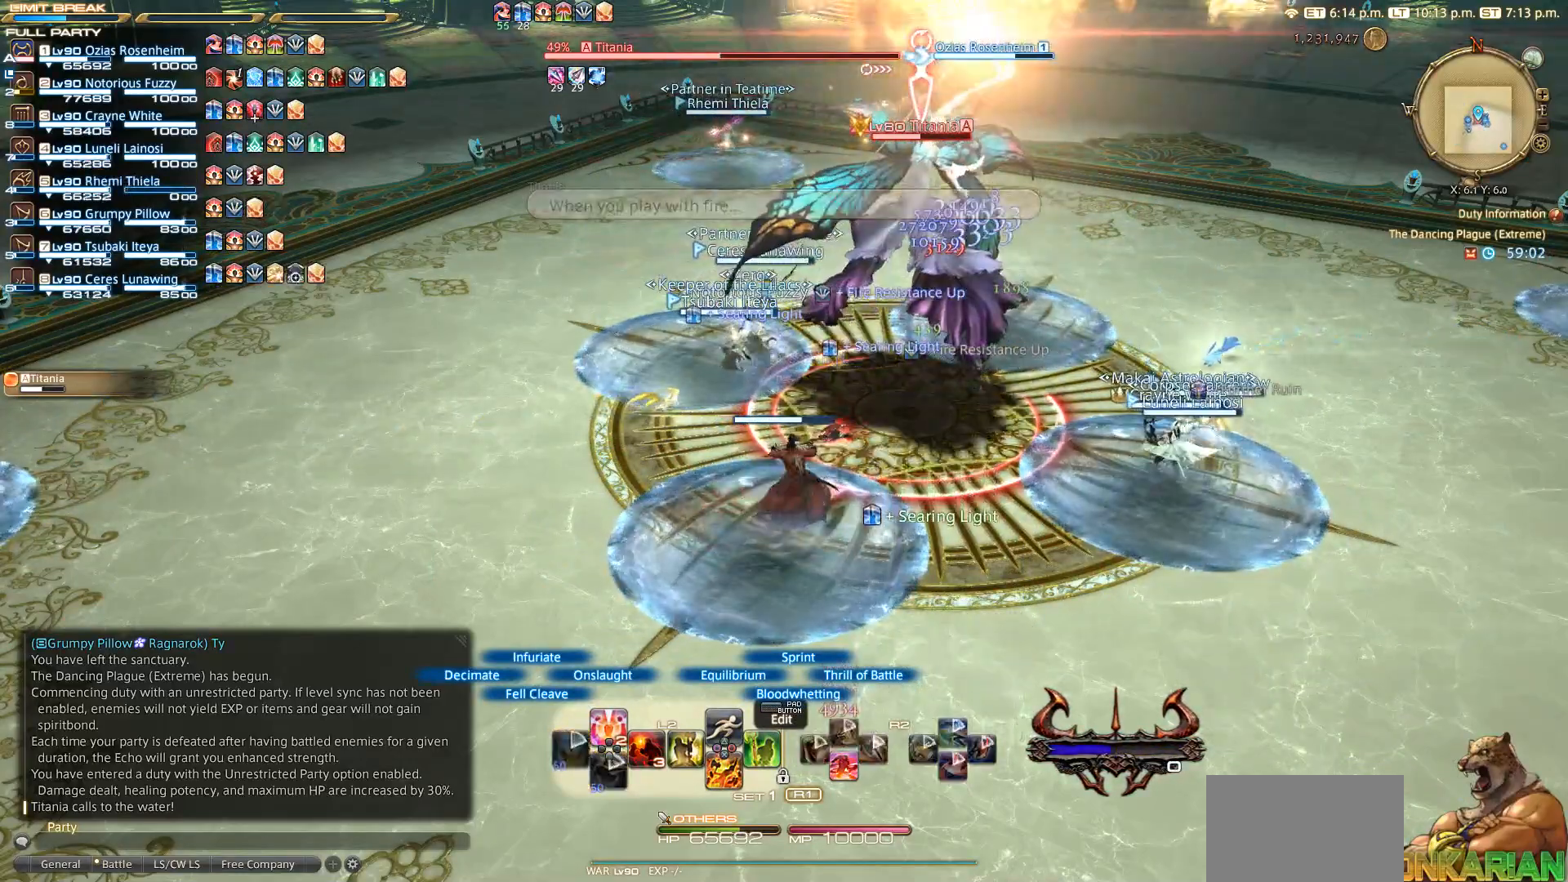
Gameplay with a controller (PlayStation layout); each line is a JSON object with the inputs held at the frame after it. "events" lists button and stick changes between this image and that frame as [ms after this image, input, new state], when the widget could be followed in between. Not read: R3.
{"buttons": ["L2", "DPAD_DOWN"], "left_stick": "center", "right_stick": "center", "events": []}
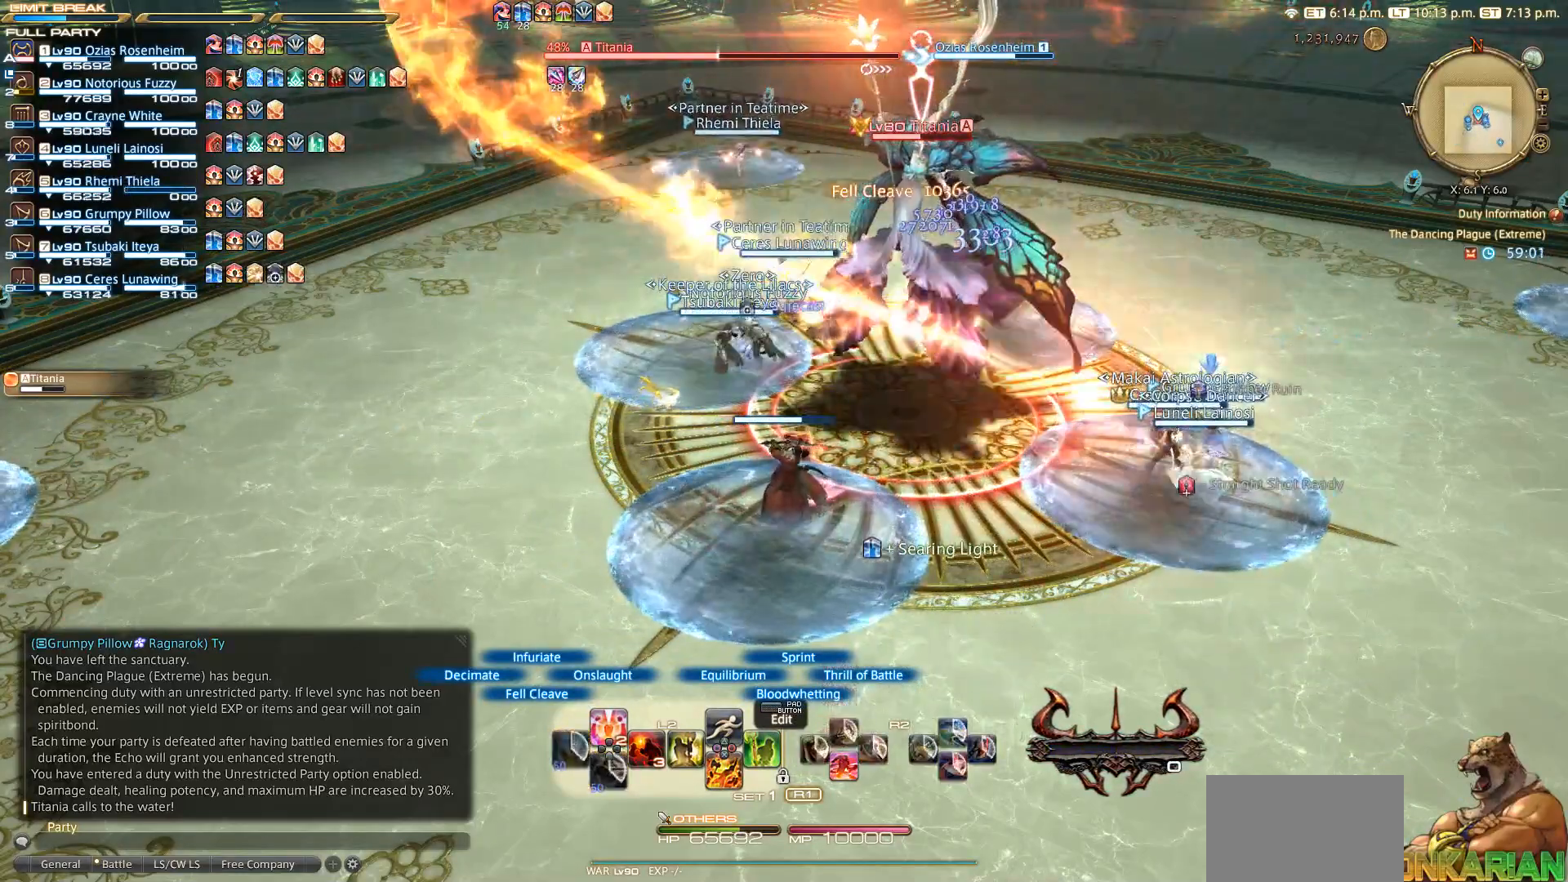
{"buttons": ["L2"], "left_stick": "center", "right_stick": "center", "events": [[350, "DPAD_DOWN", "up"]]}
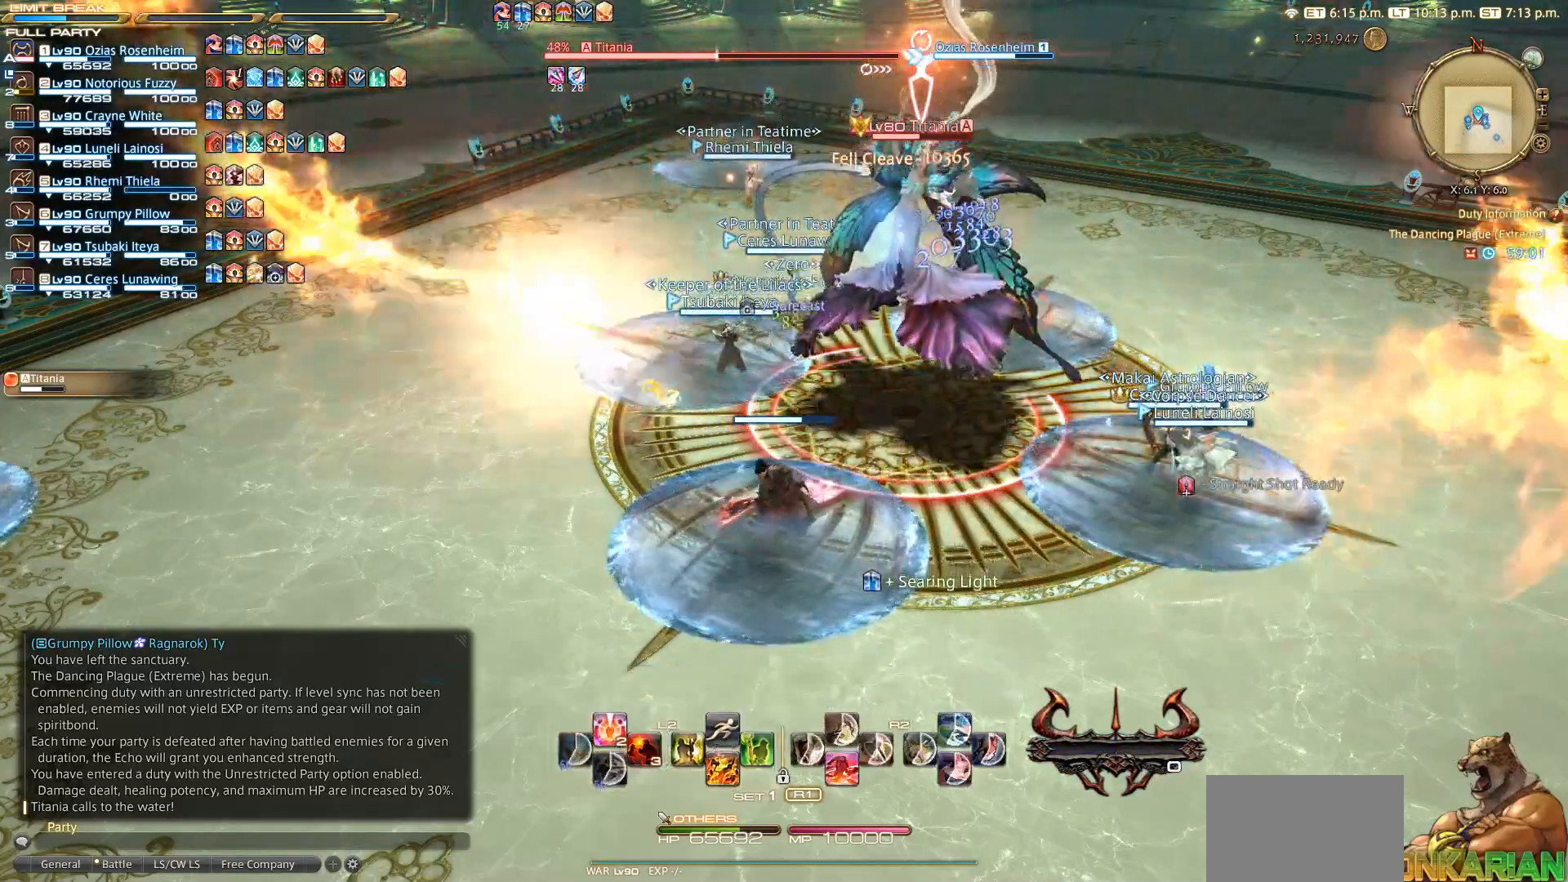
{"buttons": ["R2"], "left_stick": "center", "right_stick": "center", "events": [[50, "L2", "up"], [450, "R2", "down"]]}
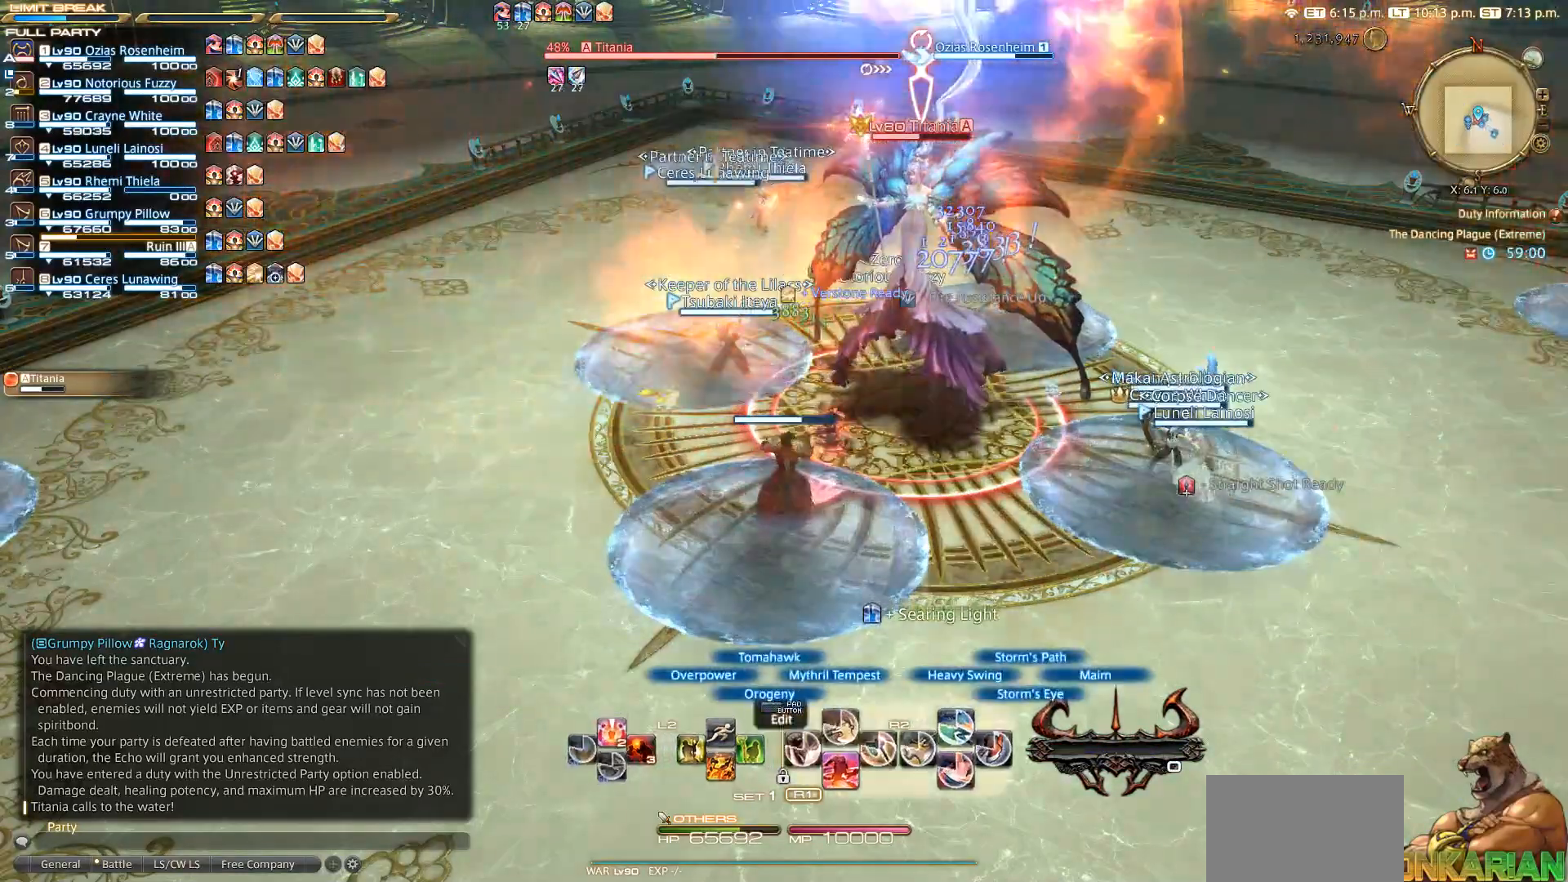
{"buttons": [], "left_stick": "center", "right_stick": "center", "events": [[350, "R2", "up"]]}
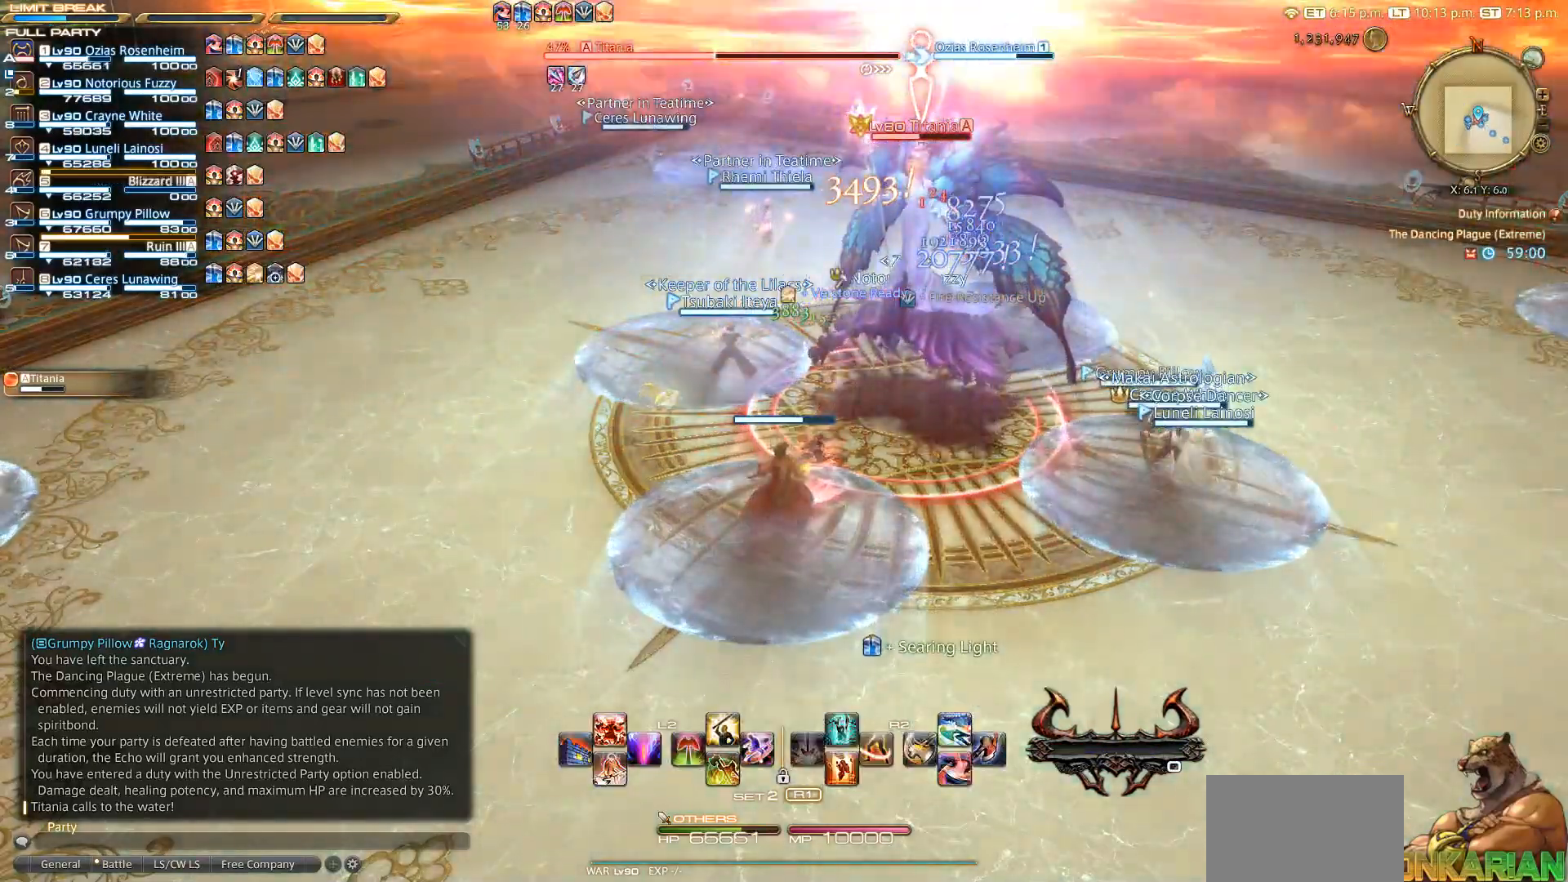
{"buttons": [], "left_stick": "center", "right_stick": "center", "events": [[50, "R2", "down"], [250, "DPAD_DOWN", "down"], [267, "DPAD_DOWN", "up"], [467, "R2", "up"]]}
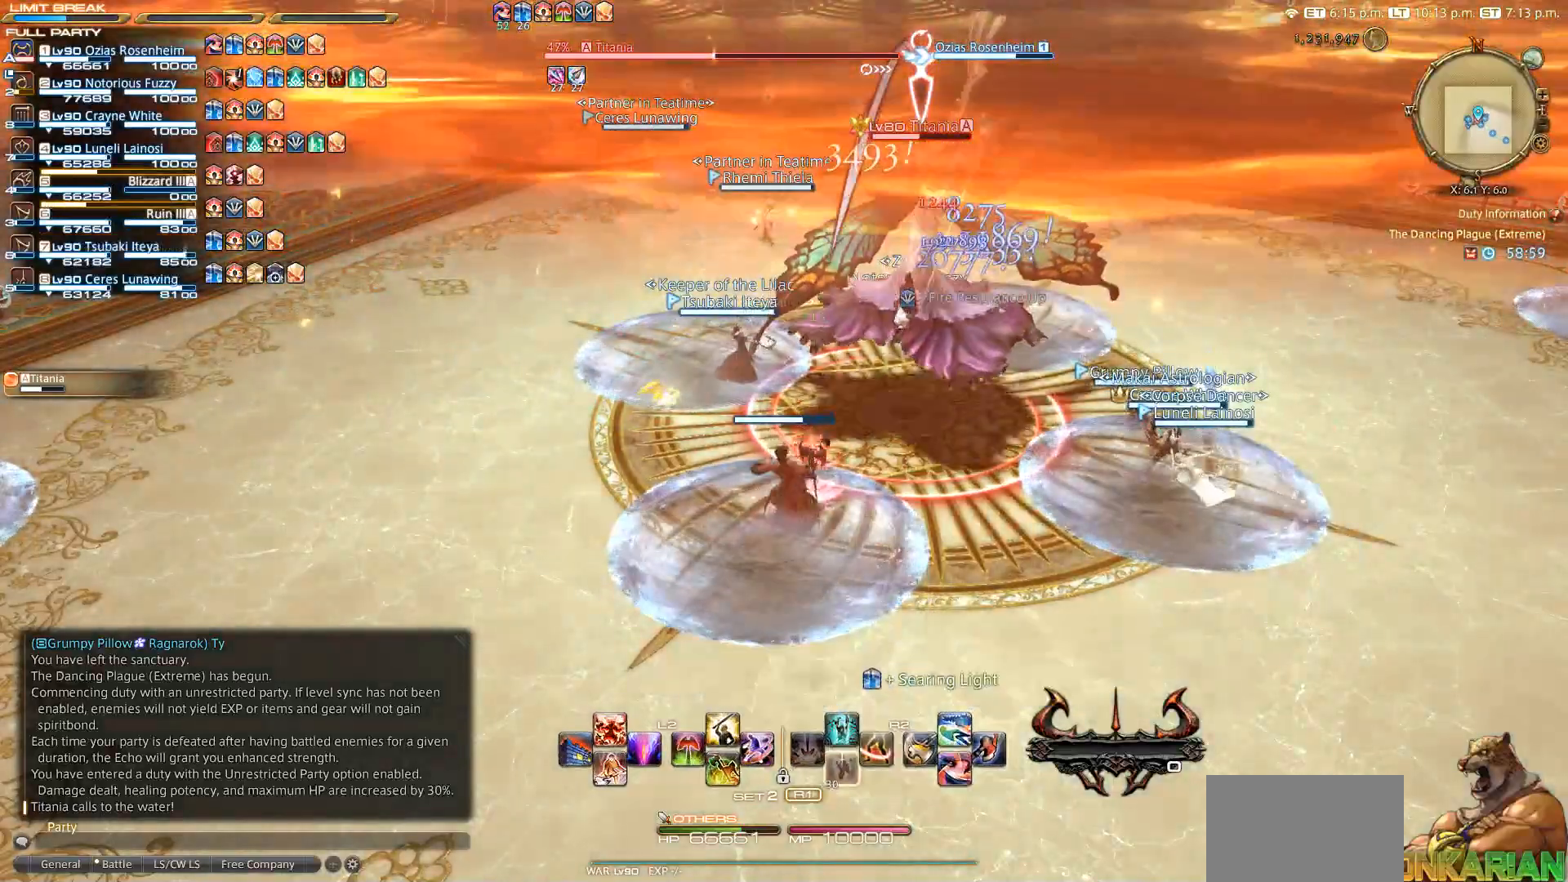
{"buttons": ["SQUARE", "R2"], "left_stick": "center", "right_stick": "center", "events": [[50, "TRIANGLE", "down"], [133, "TRIANGLE", "up"], [217, "R2", "down"], [350, "SQUARE", "down"], [433, "SQUARE", "up"], [467, "SQUARE", "down"]]}
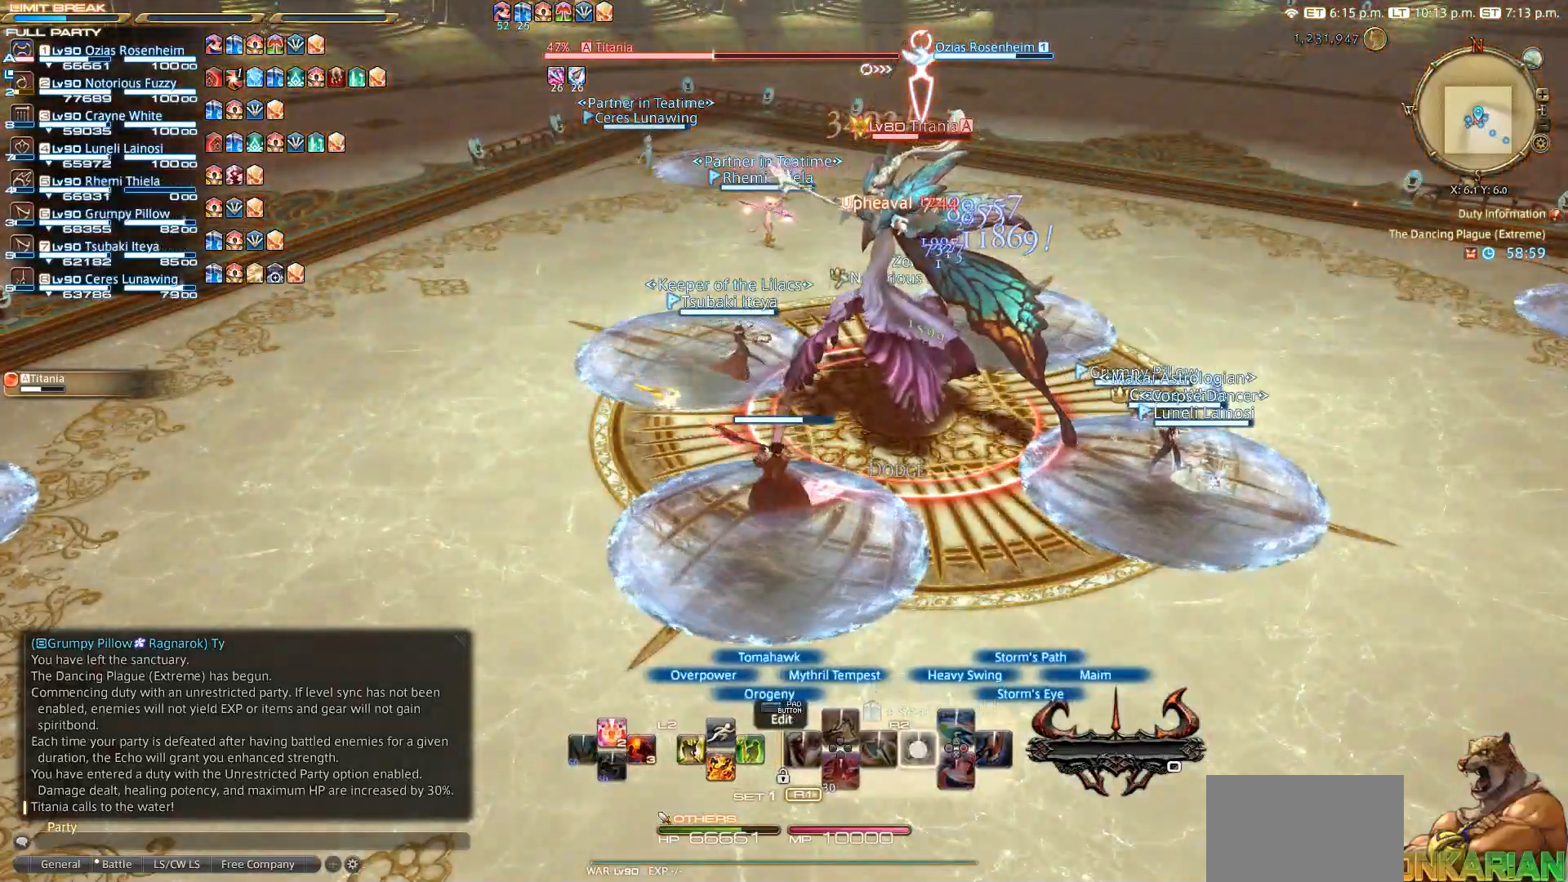
{"buttons": [], "left_stick": "center", "right_stick": "center", "events": [[50, "SQUARE", "up"], [400, "R2", "up"]]}
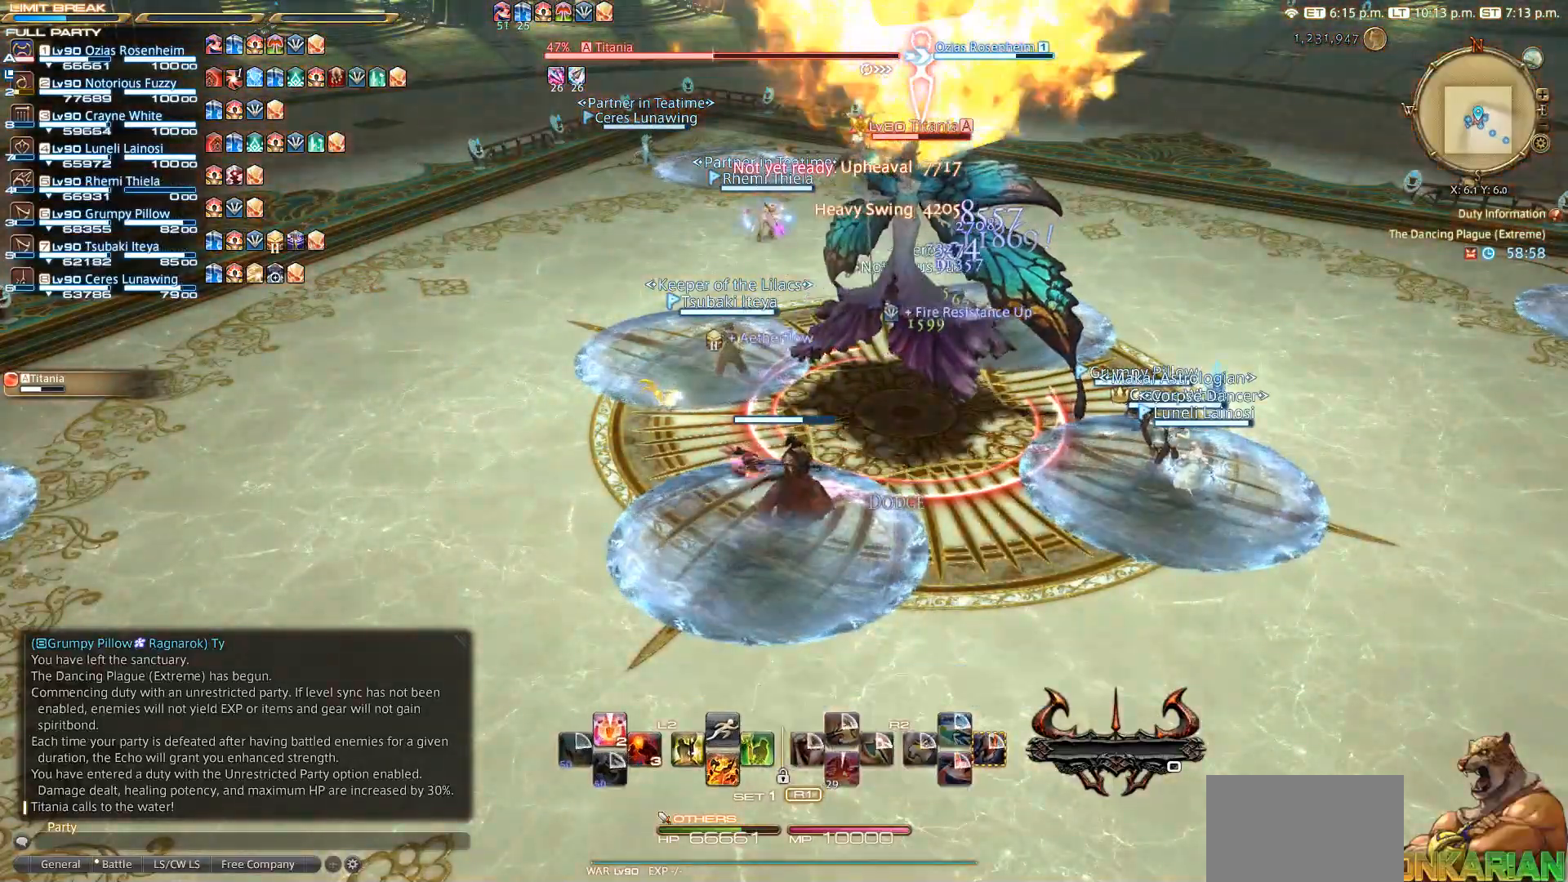
{"buttons": ["R2"], "left_stick": "center", "right_stick": "center", "events": [[450, "R2", "down"]]}
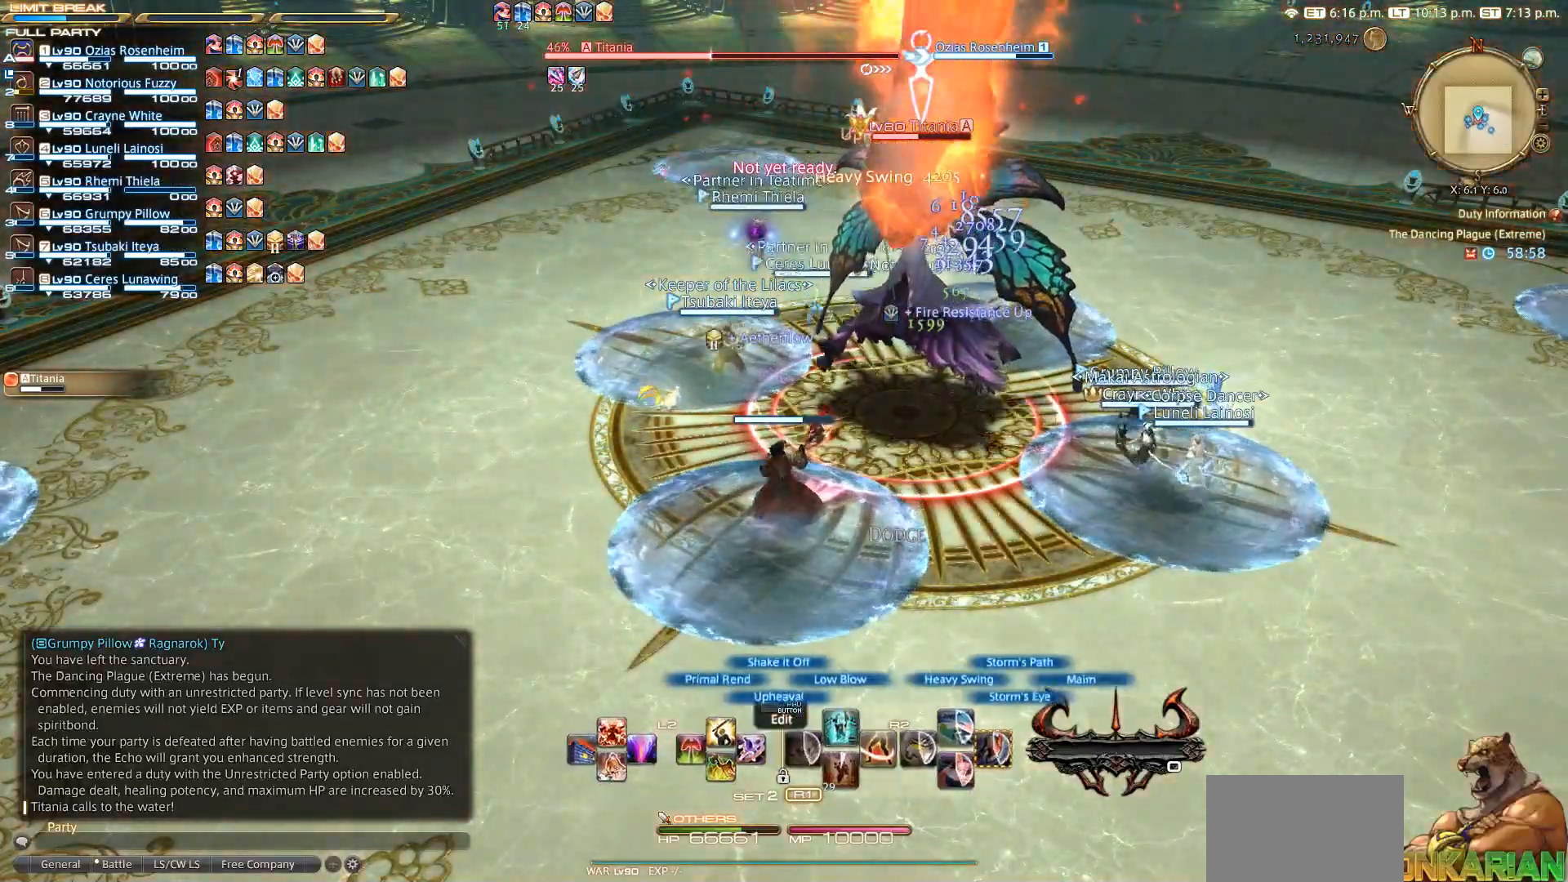
{"buttons": ["R2"], "left_stick": "center", "right_stick": "right", "events": [[483, "right_stick", "right"]]}
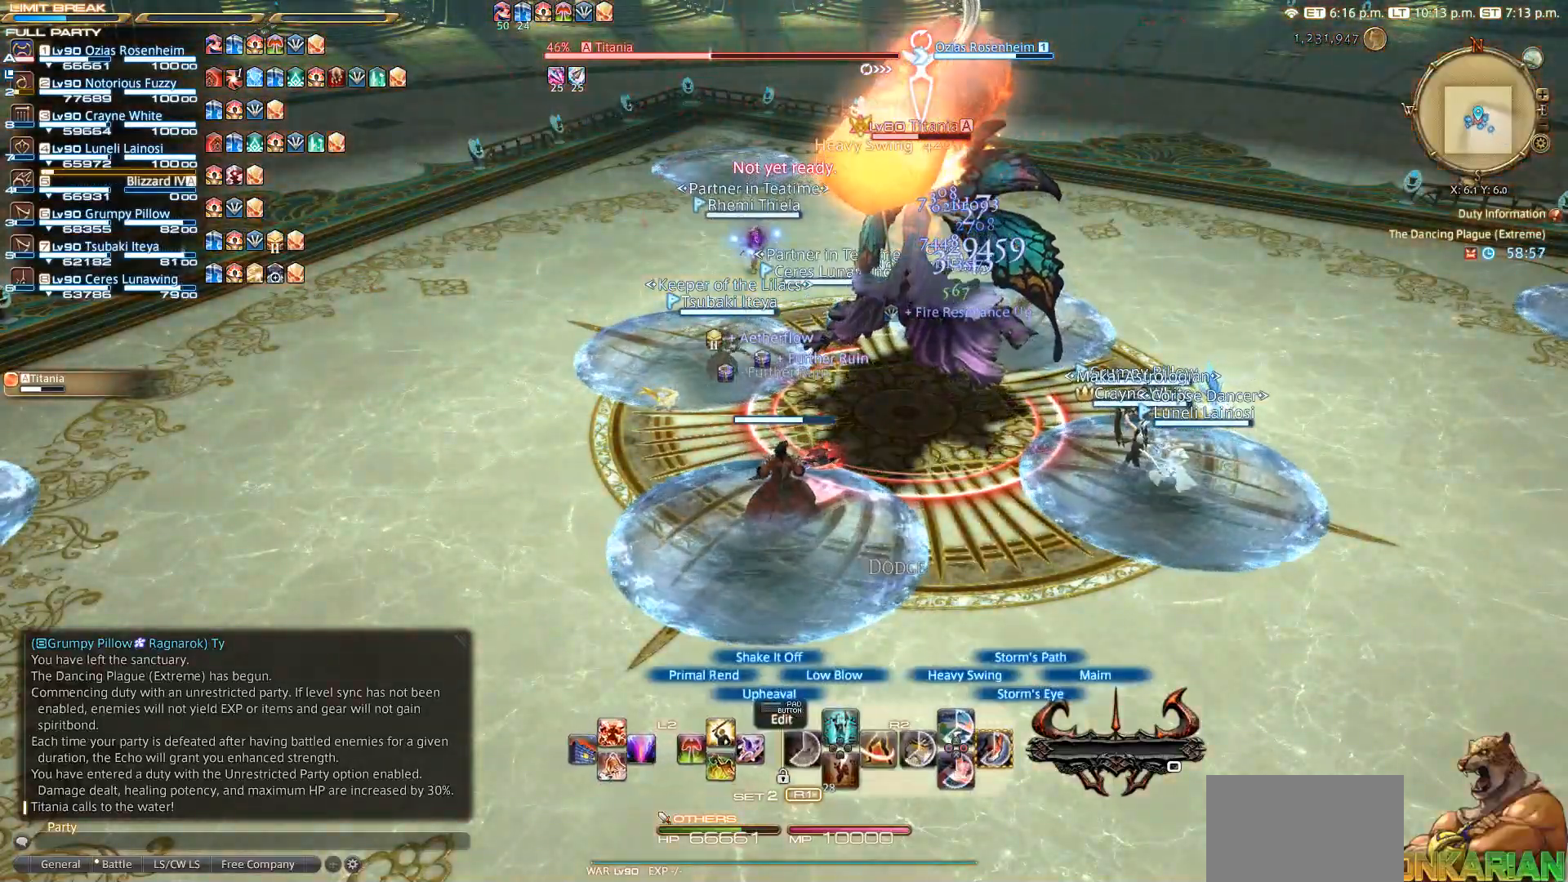
{"buttons": ["R2", "DPAD_UP"], "left_stick": "center", "right_stick": "center", "events": [[383, "right_stick", "center"], [467, "DPAD_UP", "down"]]}
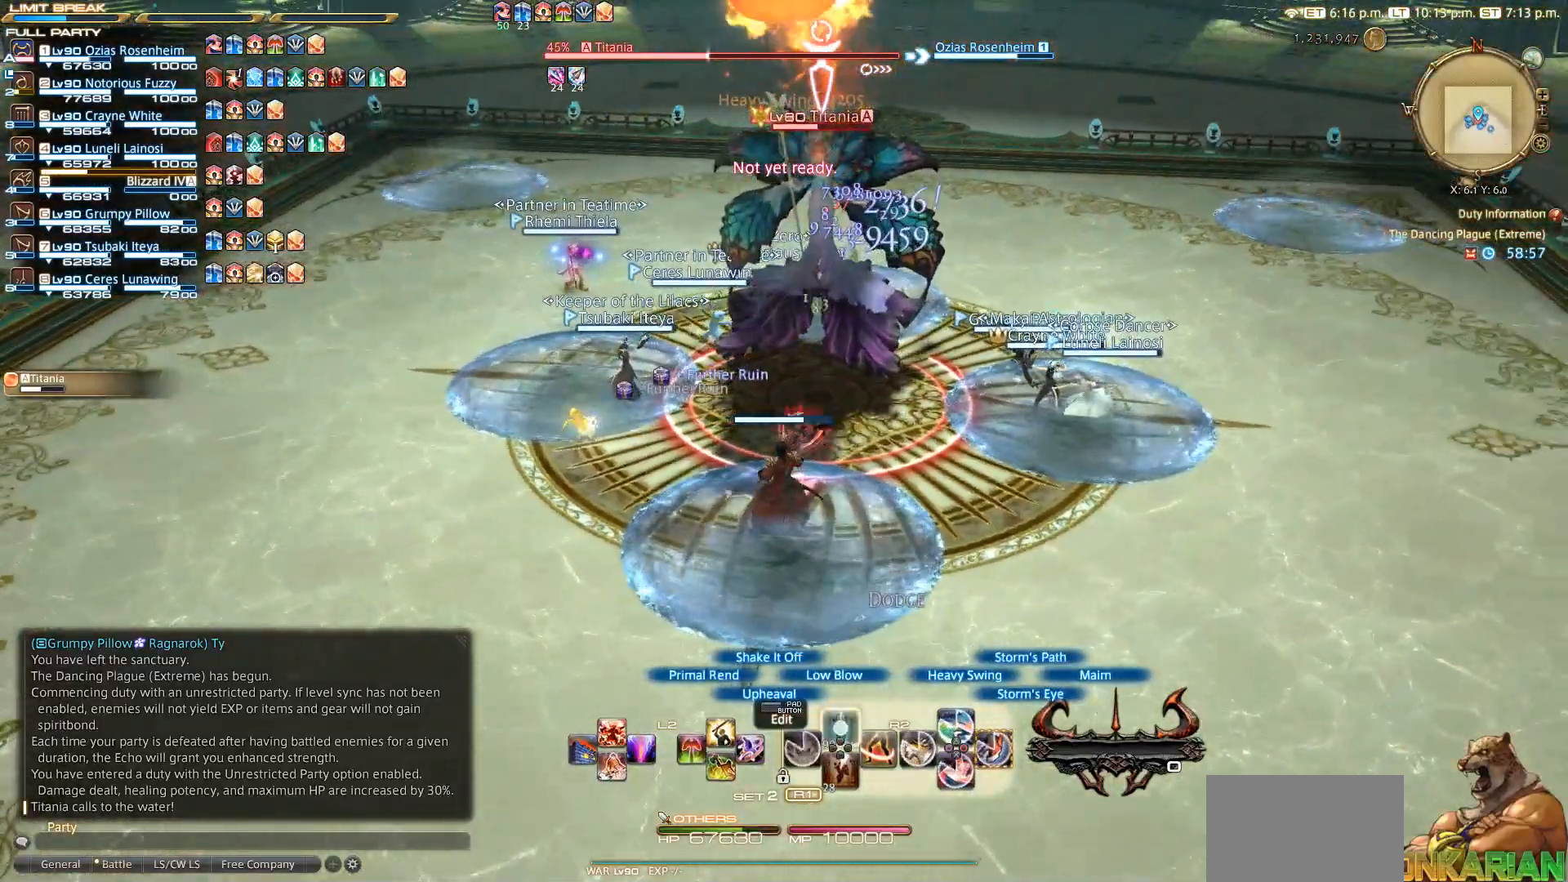
{"buttons": ["CIRCLE"], "left_stick": "center", "right_stick": "center", "events": [[50, "DPAD_UP", "up"], [183, "R2", "up"], [233, "TRIANGLE", "down"], [350, "TRIANGLE", "up"], [450, "CIRCLE", "down"]]}
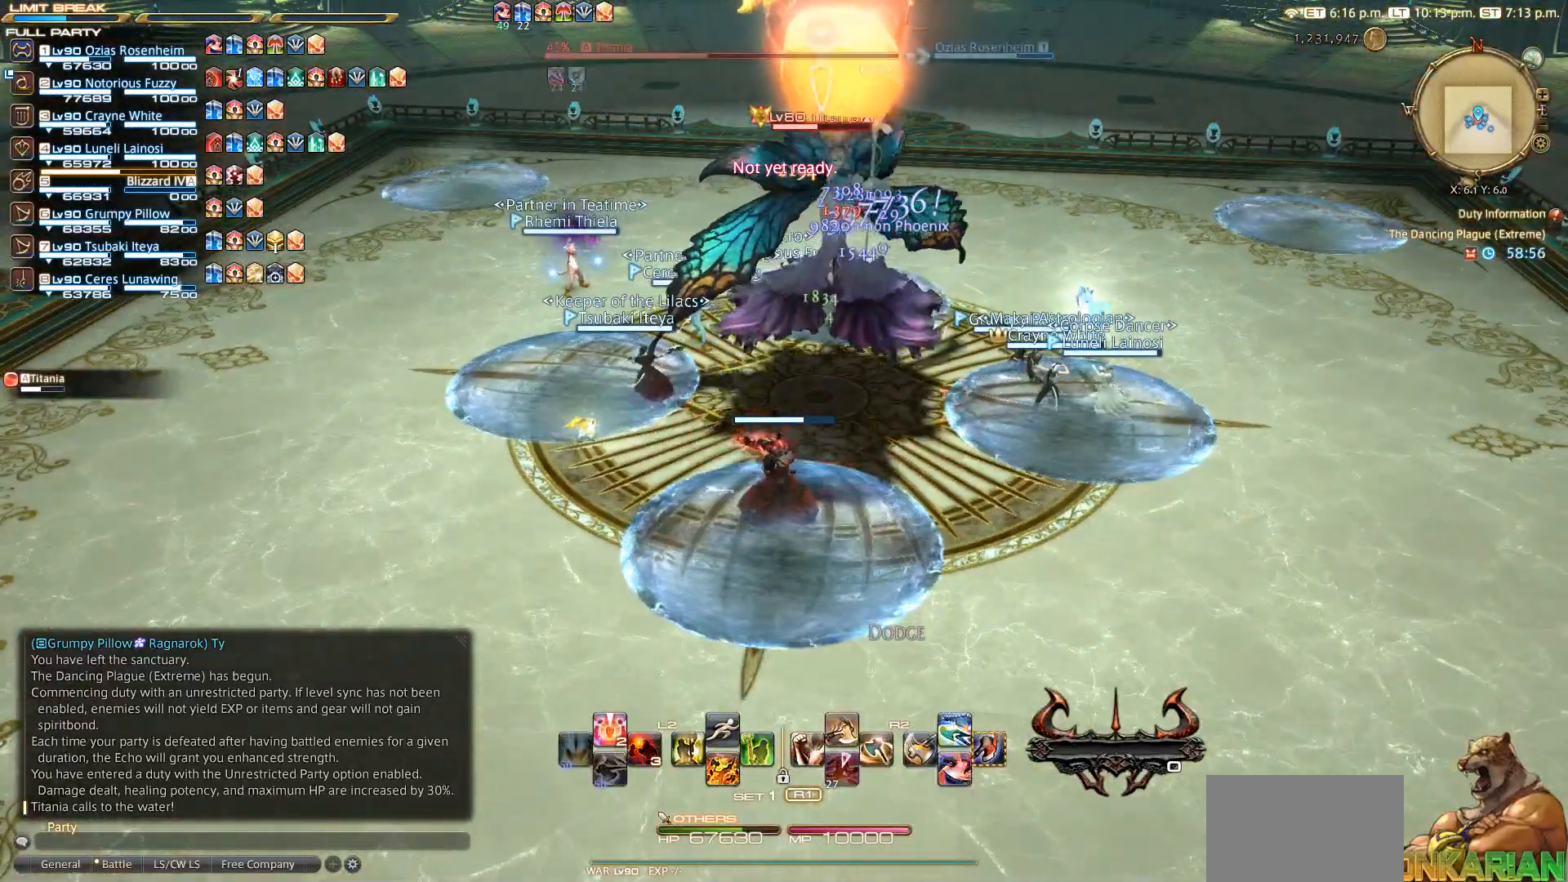
{"buttons": ["R2"], "left_stick": "center", "right_stick": "center", "events": [[50, "CIRCLE", "up"], [50, "CROSS", "down"], [117, "CROSS", "up"], [117, "R2", "down"], [250, "CIRCLE", "down"], [367, "CIRCLE", "up"]]}
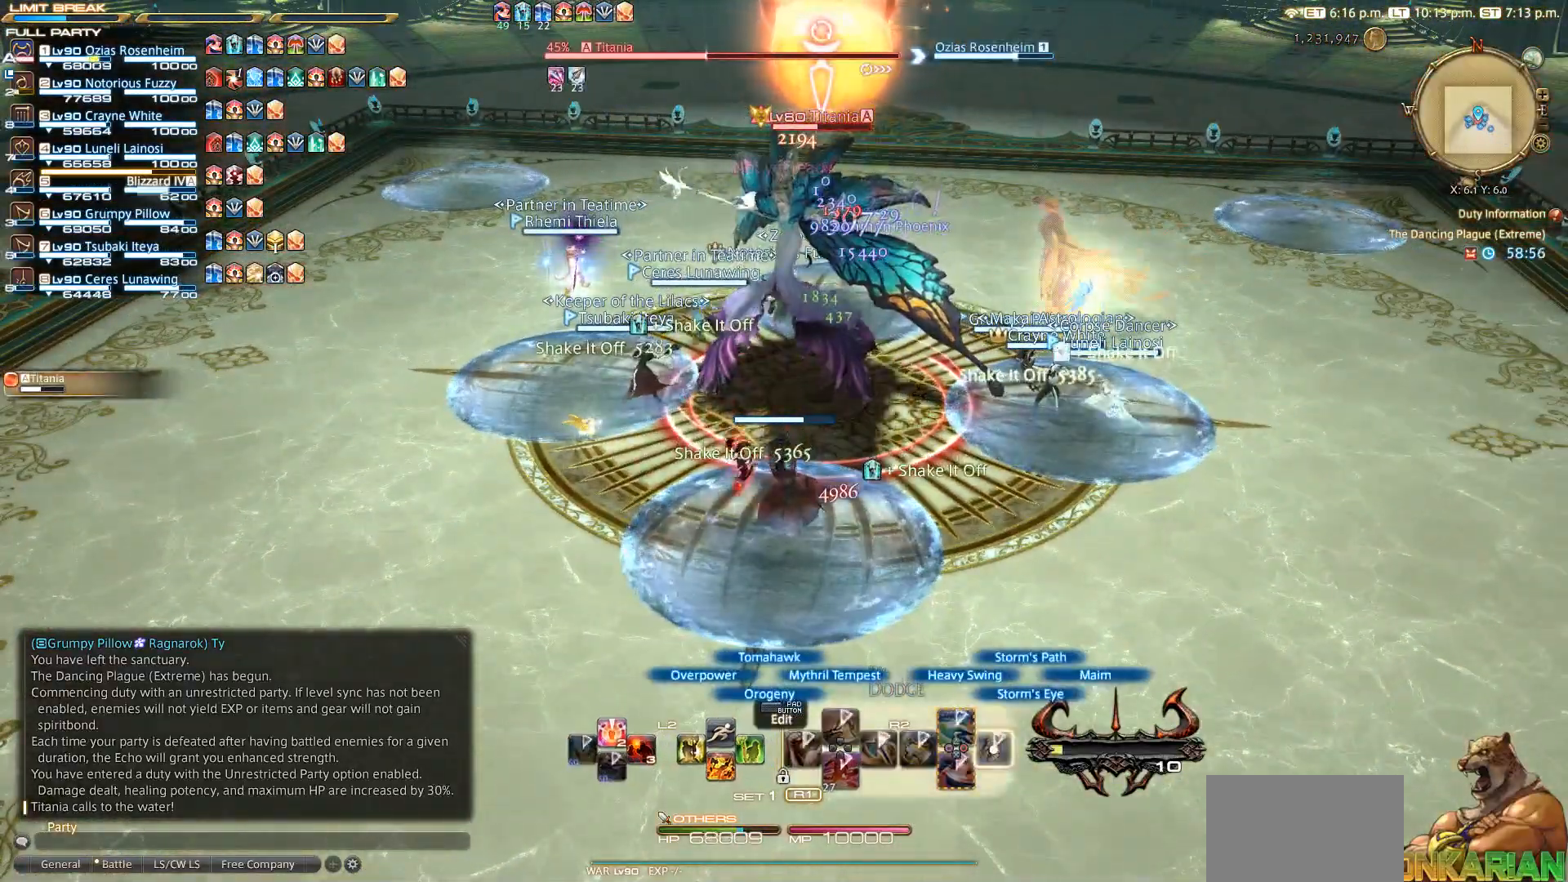
{"buttons": ["R2"], "left_stick": "center", "right_stick": "center", "events": []}
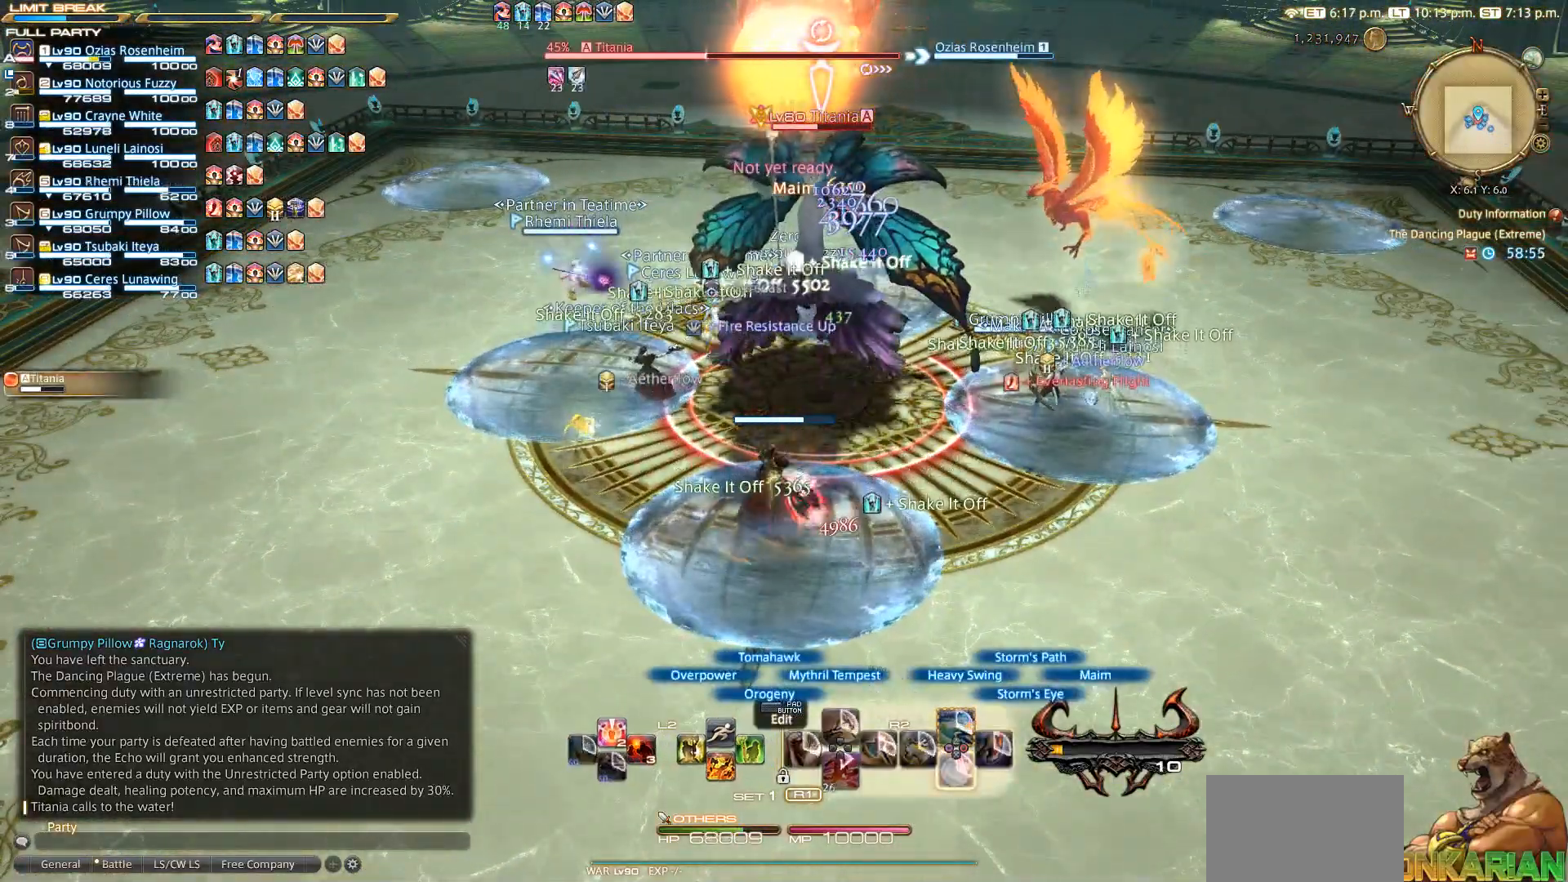
{"buttons": ["CROSS", "R2"], "left_stick": "center", "right_stick": "center", "events": [[350, "CROSS", "down"], [433, "CROSS", "up"], [450, "CROSS", "down"]]}
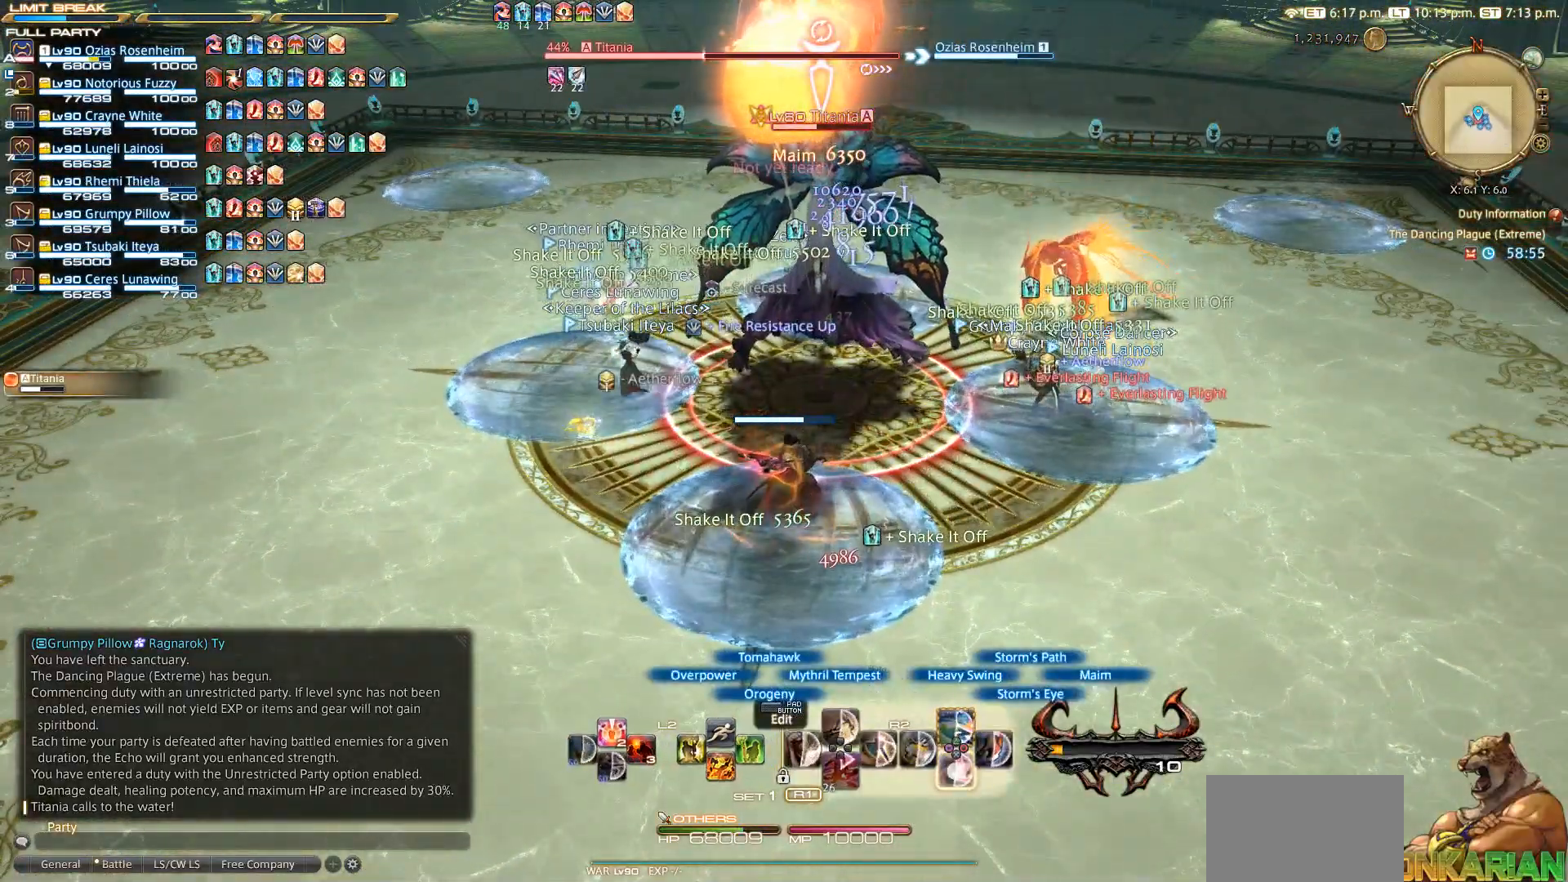
{"buttons": ["R2"], "left_stick": "center", "right_stick": "center", "events": [[50, "CROSS", "up"], [150, "CROSS", "down"], [367, "CROSS", "up"]]}
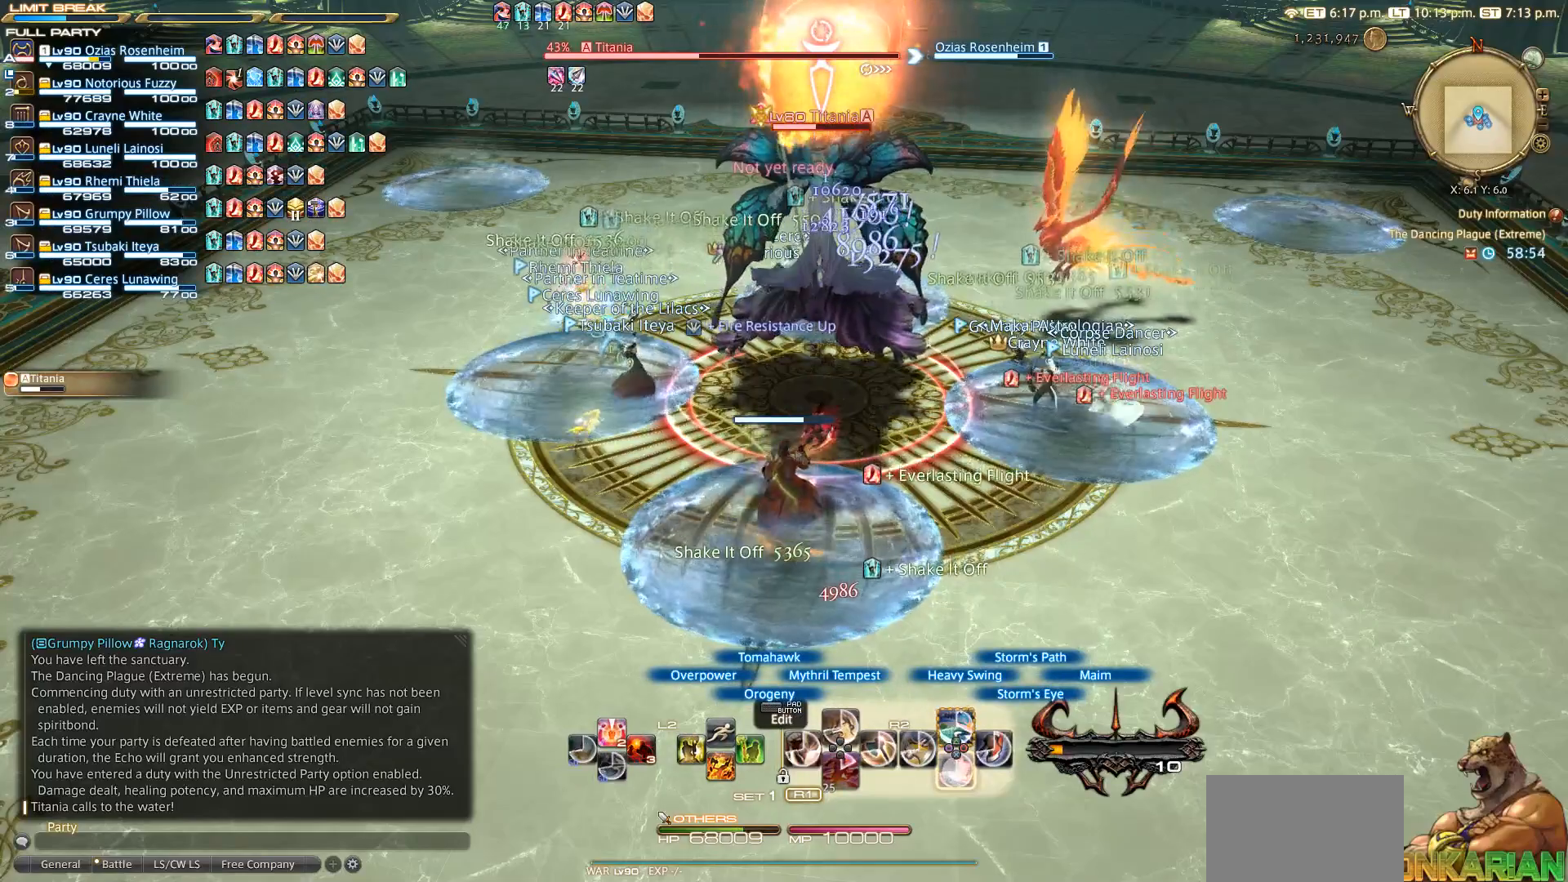
{"buttons": ["R2"], "left_stick": "center", "right_stick": "center", "events": [[50, "CROSS", "down"], [150, "CROSS", "up"], [350, "CROSS", "down"], [450, "CROSS", "up"]]}
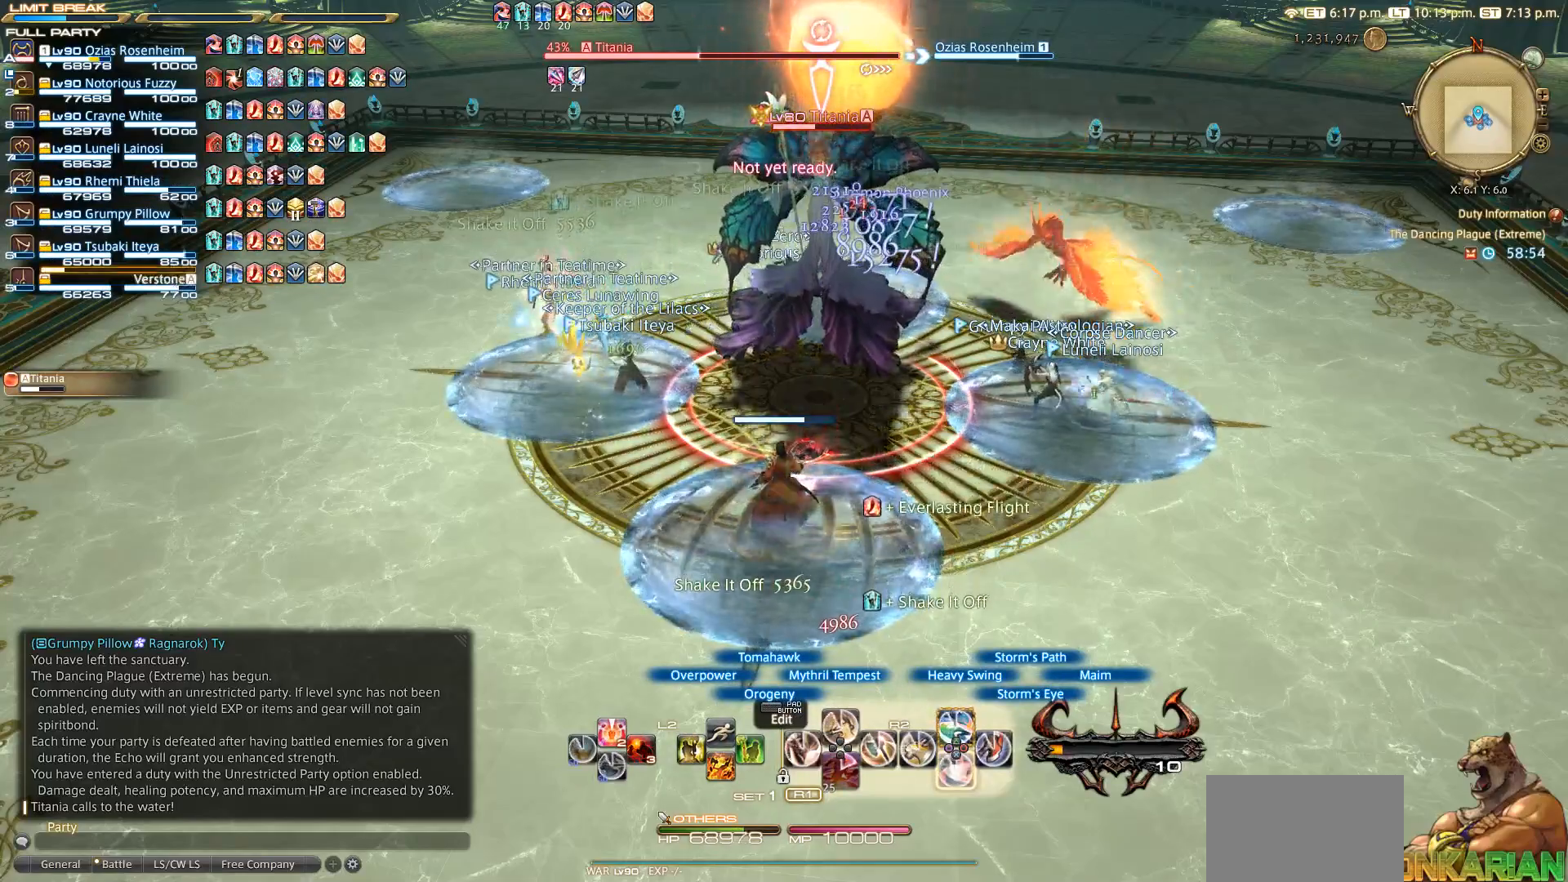
{"buttons": [], "left_stick": "center", "right_stick": "center", "events": [[150, "CROSS", "down"], [250, "CROSS", "up"], [350, "R2", "up"]]}
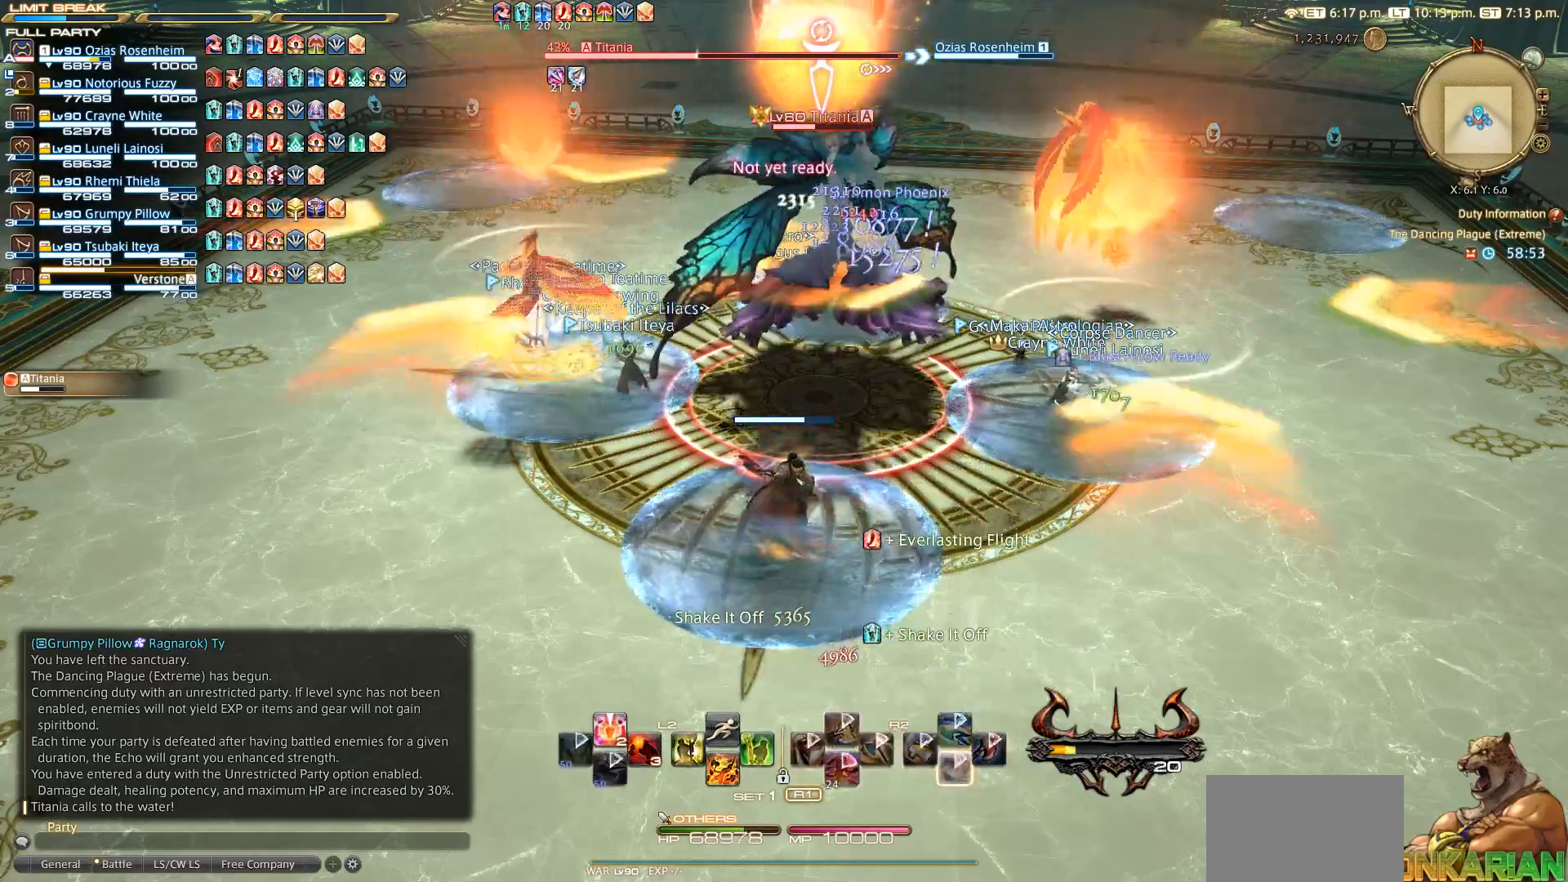
{"buttons": ["R2"], "left_stick": "right", "right_stick": "center", "events": [[250, "R2", "down"], [333, "right_stick", "down"], [433, "left_stick", "right"], [500, "right_stick", "center"]]}
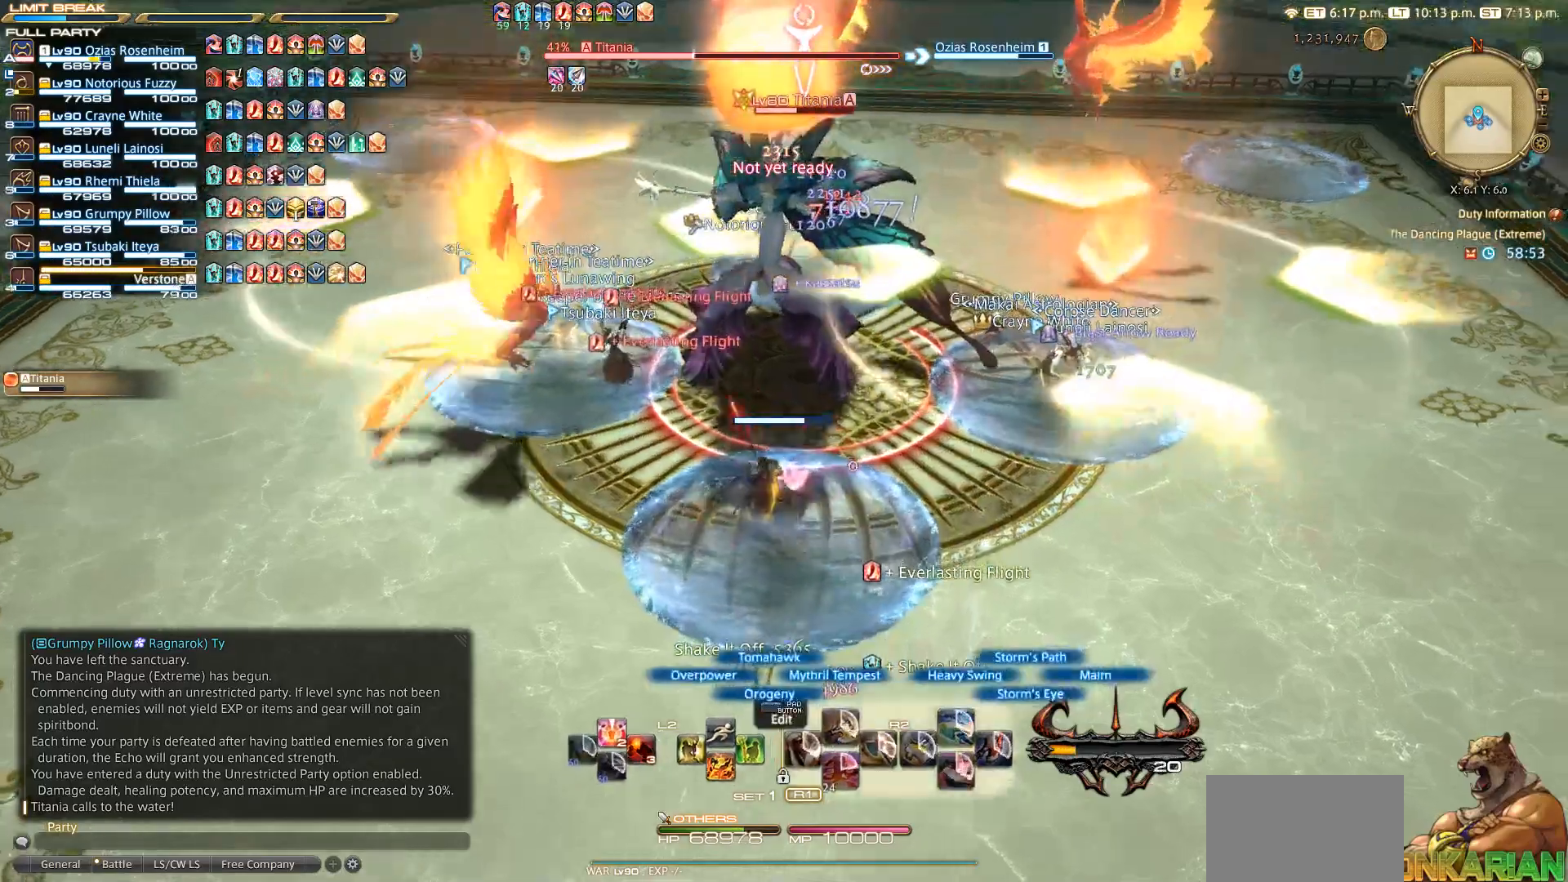
{"buttons": ["SQUARE", "R2"], "left_stick": "up-right", "right_stick": "center", "events": [[133, "SQUARE", "down"], [233, "left_stick", "up-right"], [317, "SQUARE", "up"], [400, "SQUARE", "down"]]}
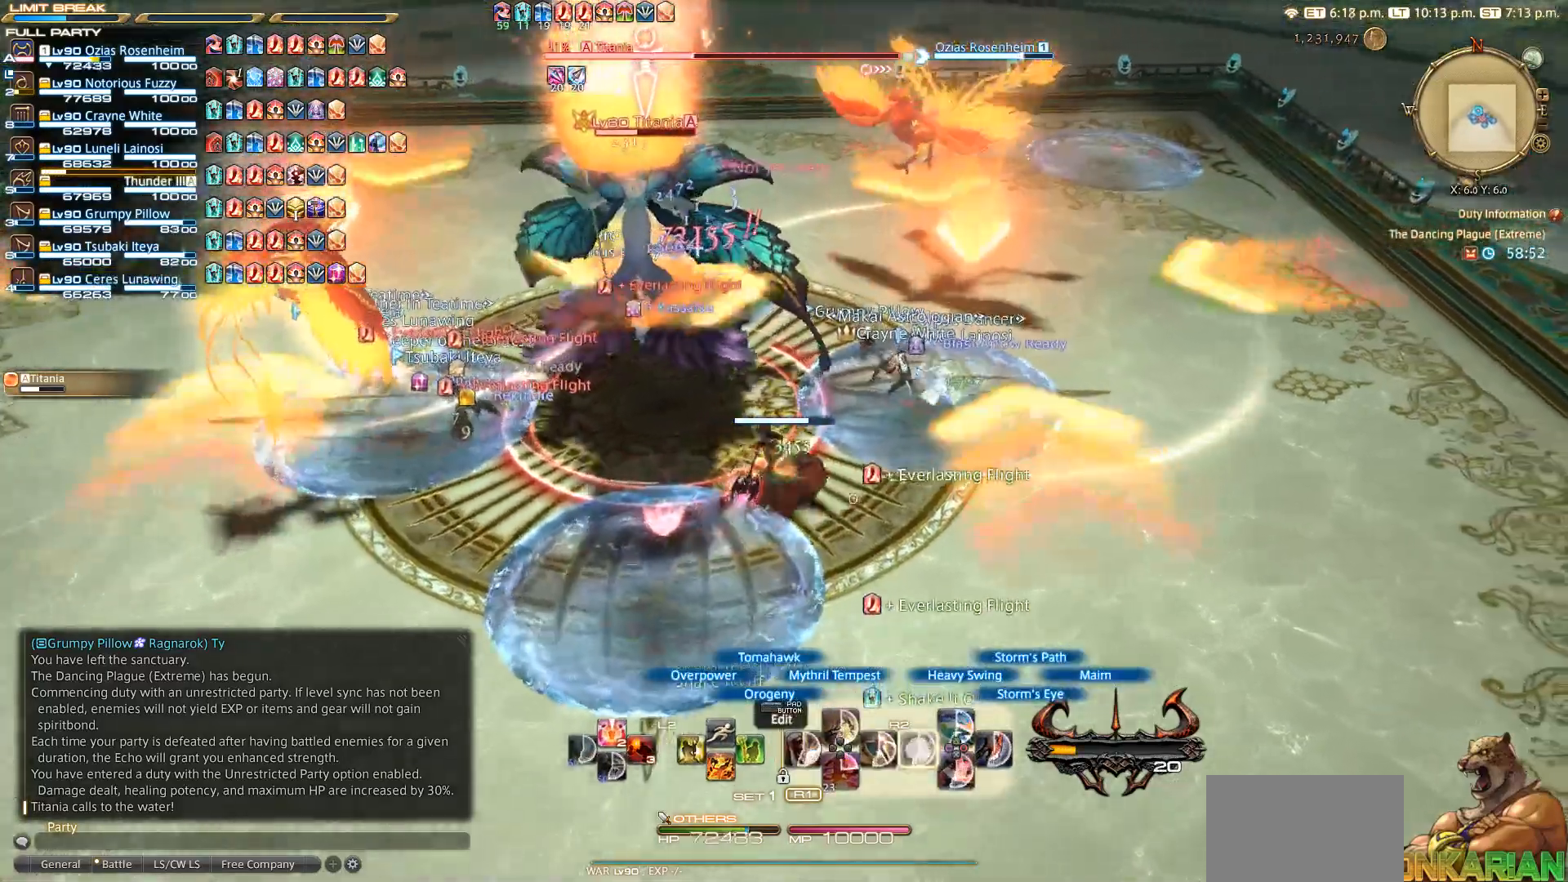
{"buttons": ["SQUARE", "R2"], "left_stick": "up-right", "right_stick": "center", "events": [[250, "right_stick", "left"], [433, "right_stick", "center"]]}
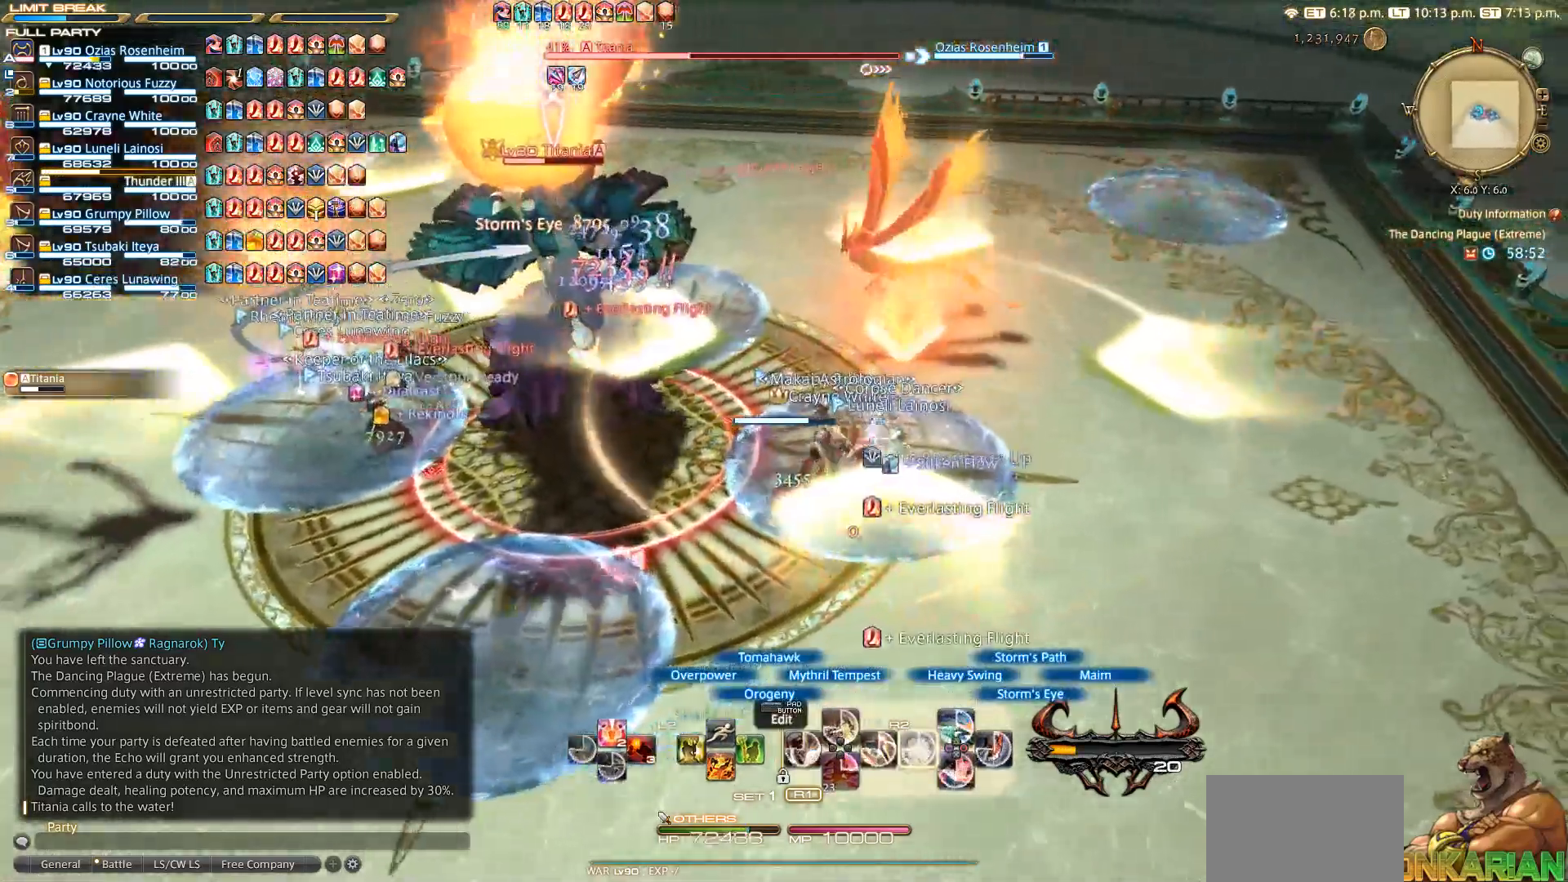
{"buttons": ["SQUARE", "R2"], "left_stick": "center", "right_stick": "center", "events": [[200, "left_stick", "center"]]}
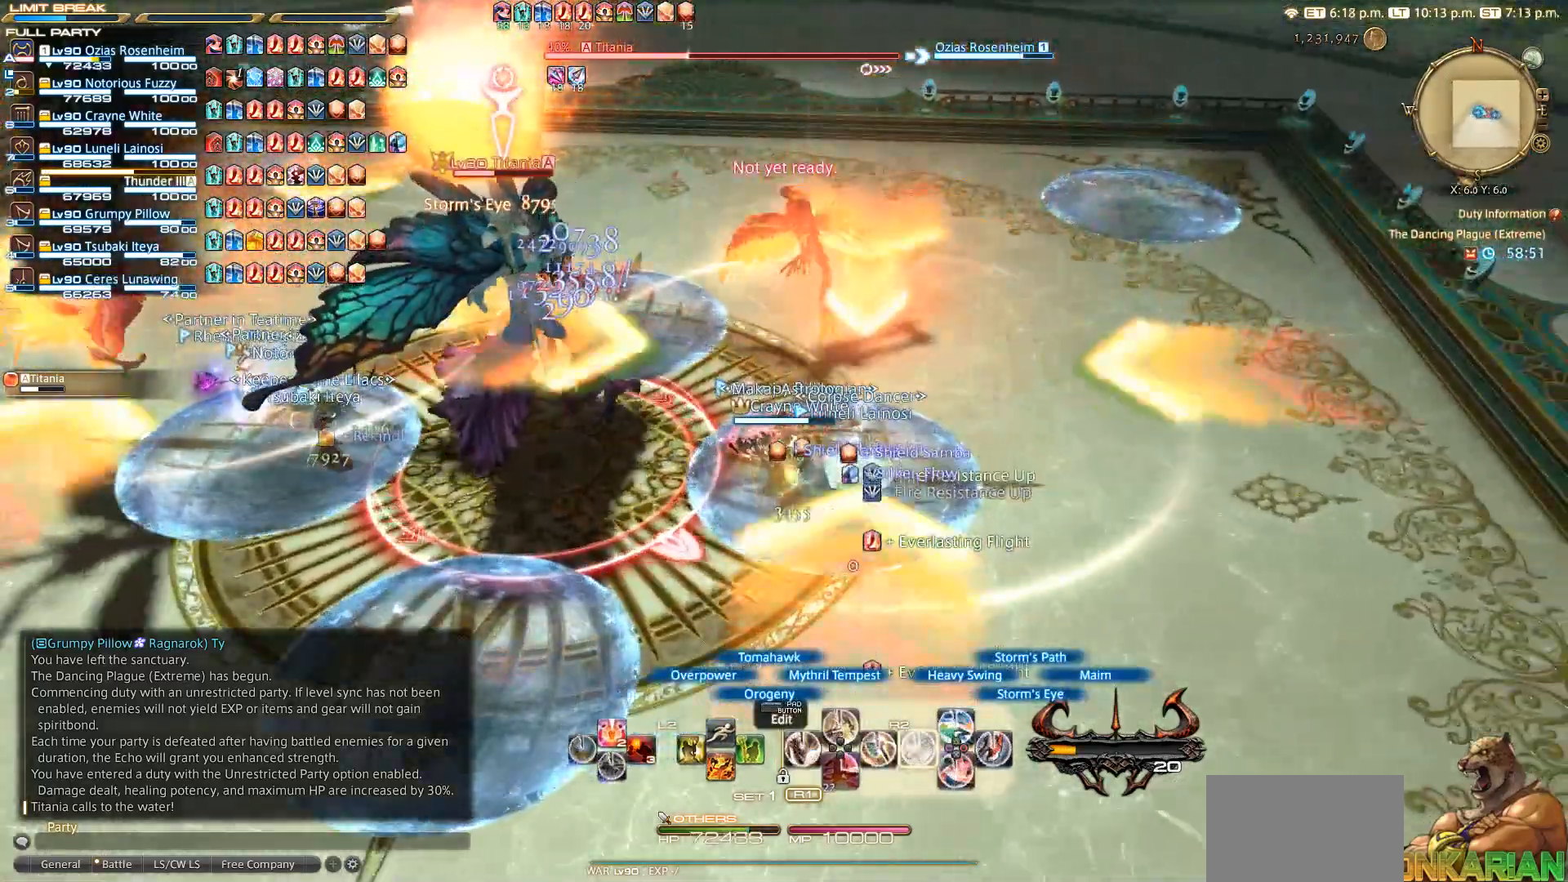
{"buttons": ["SQUARE", "R2"], "left_stick": "center", "right_stick": "center", "events": []}
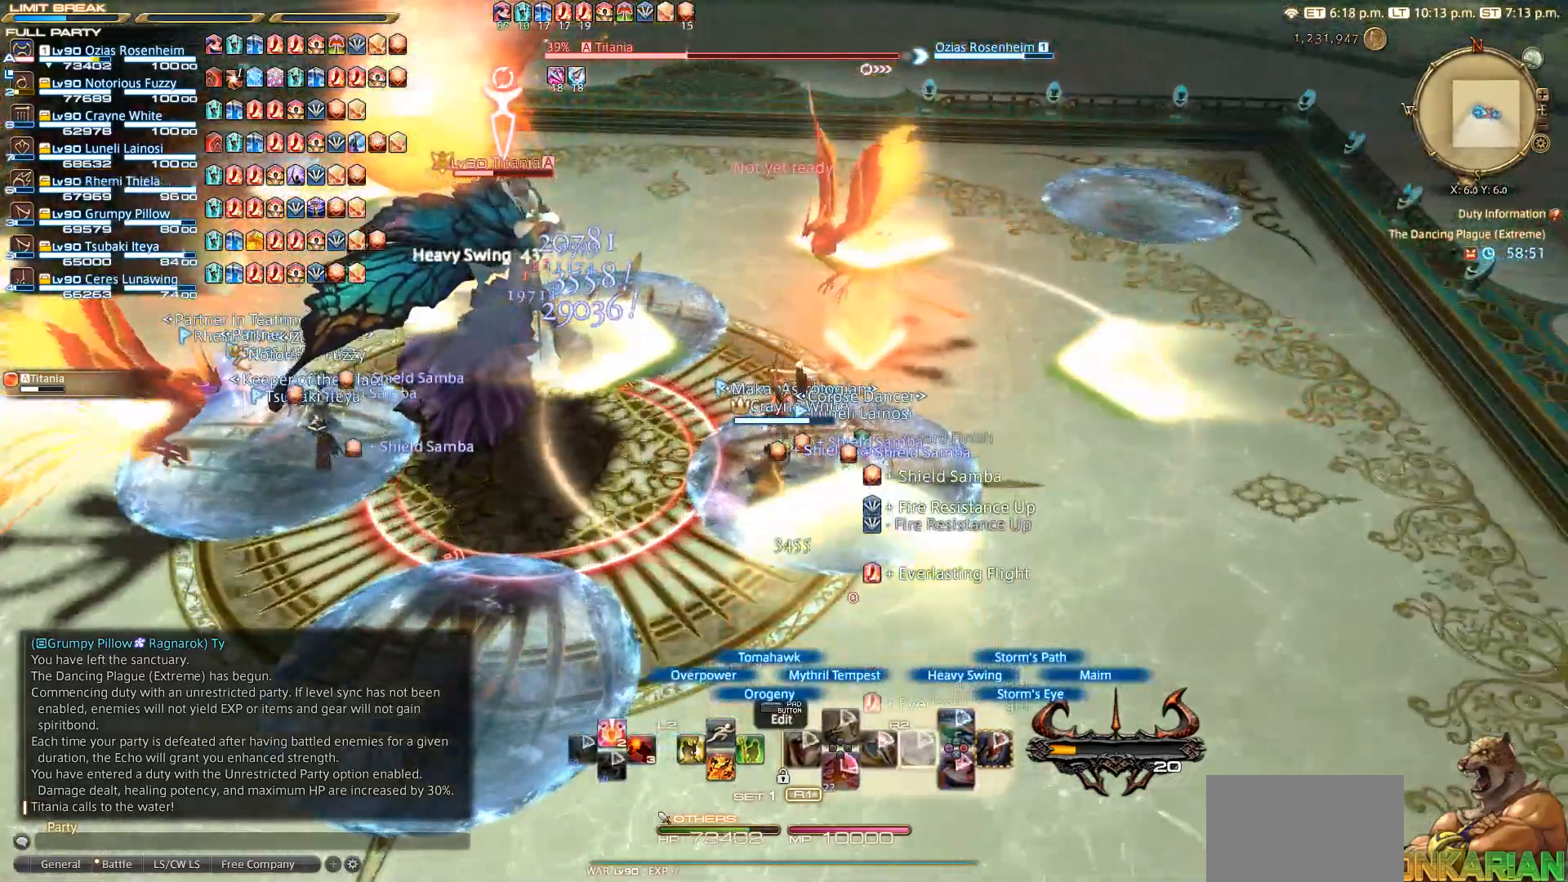
{"buttons": ["R2"], "left_stick": "up-left", "right_stick": "center", "events": [[67, "CIRCLE", "down"], [133, "CIRCLE", "up"], [267, "SQUARE", "up"], [283, "left_stick", "up-right"], [400, "CIRCLE", "down"], [483, "CIRCLE", "up"], [500, "left_stick", "up-left"]]}
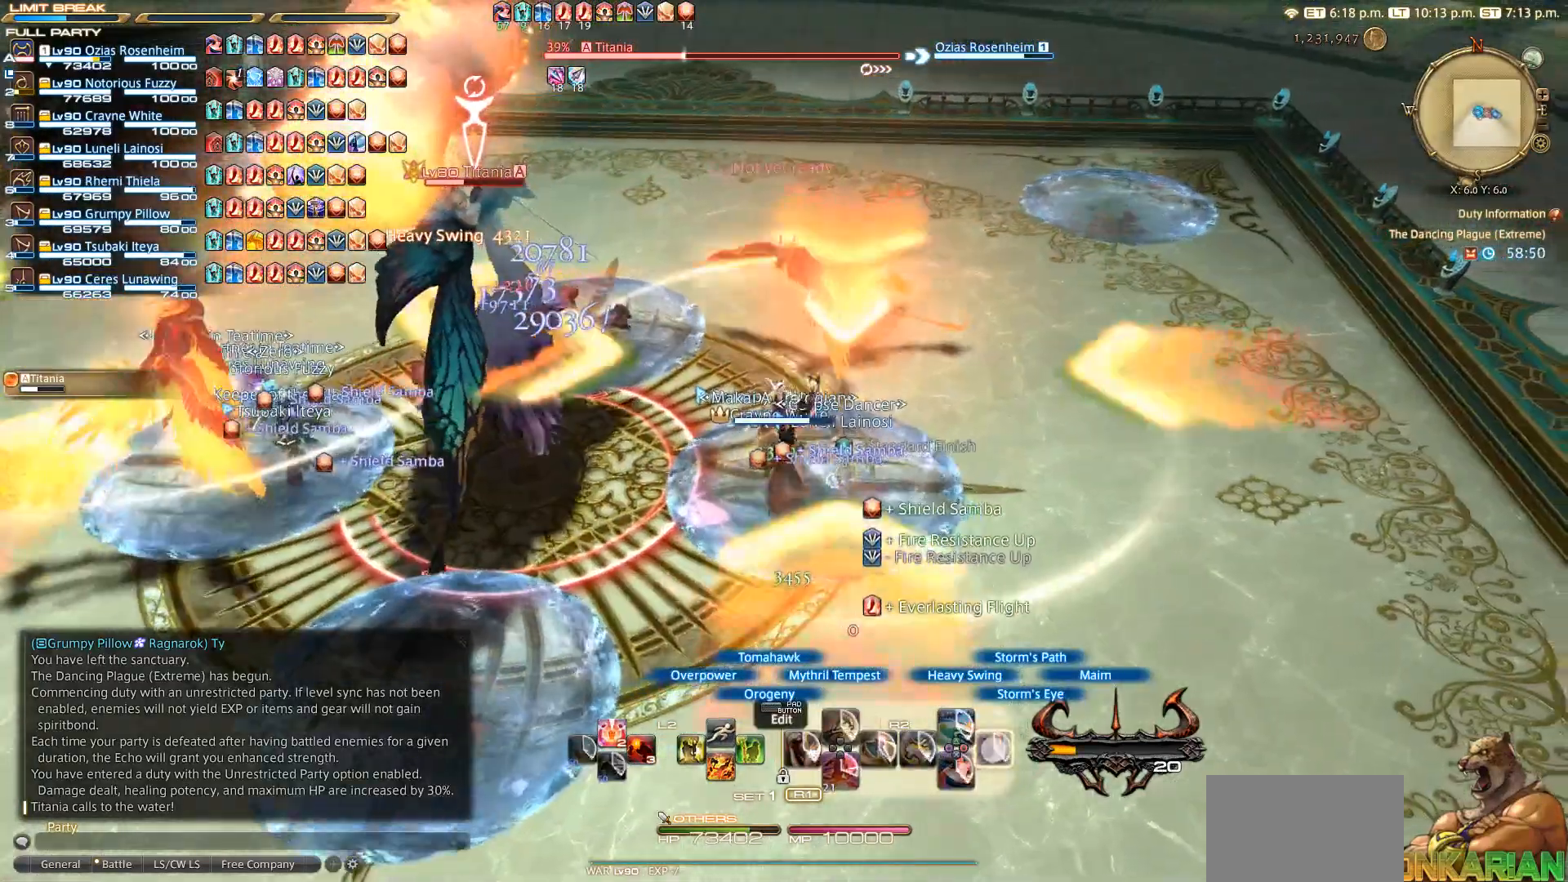
{"buttons": ["R2"], "left_stick": "center", "right_stick": "center", "events": [[50, "CIRCLE", "down"], [50, "left_stick", "center"], [150, "CIRCLE", "up"], [350, "CIRCLE", "down"], [467, "CIRCLE", "up"]]}
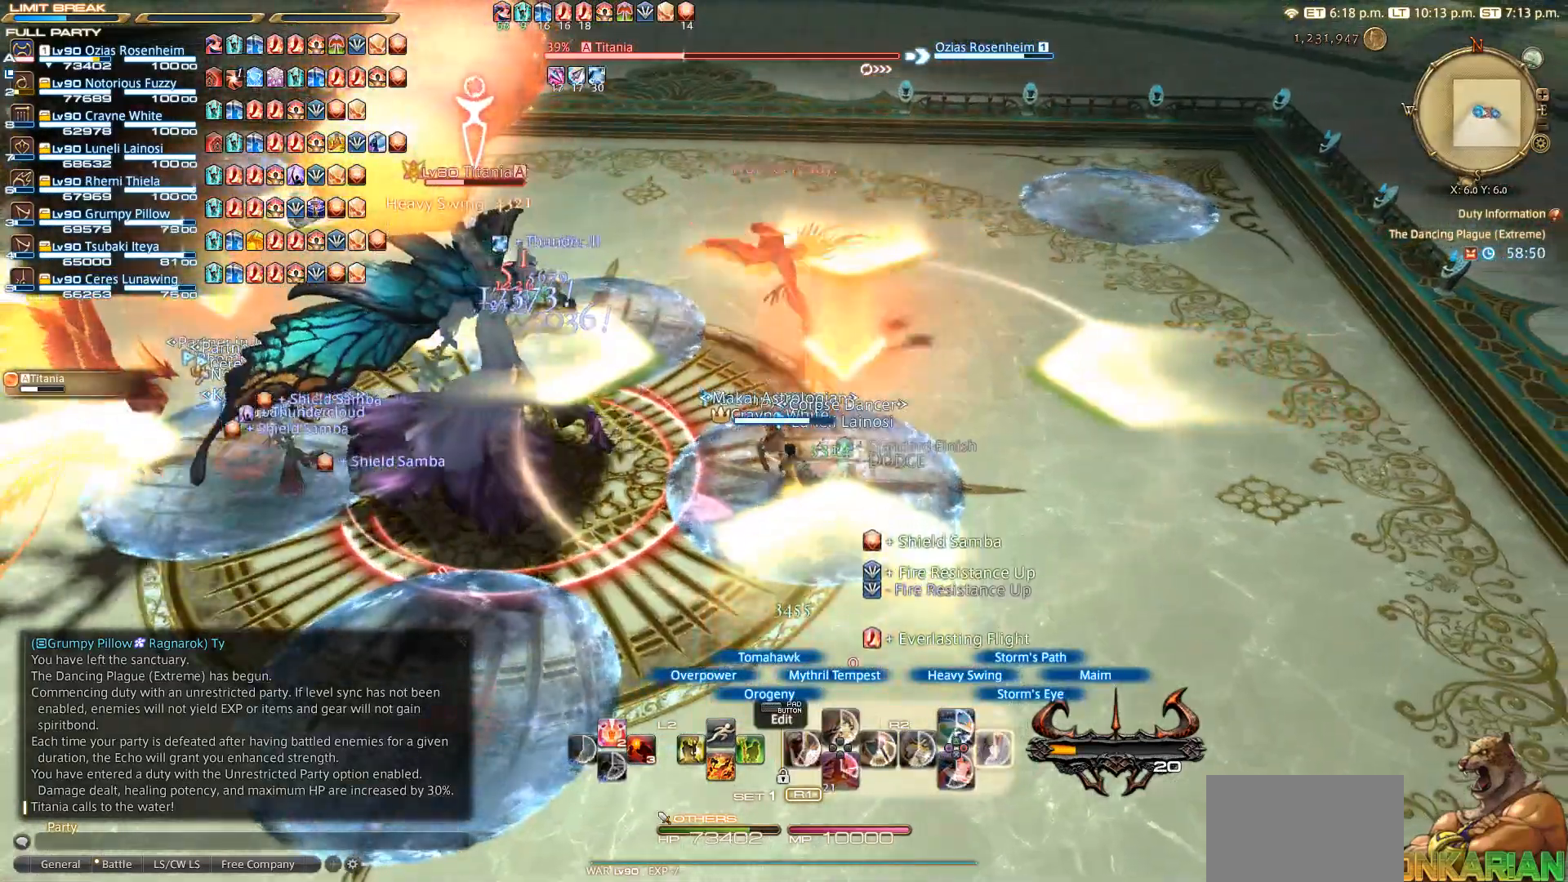
{"buttons": ["CIRCLE", "R2"], "left_stick": "center", "right_stick": "center", "events": [[167, "CIRCLE", "down"], [250, "CIRCLE", "up"], [450, "CIRCLE", "down"]]}
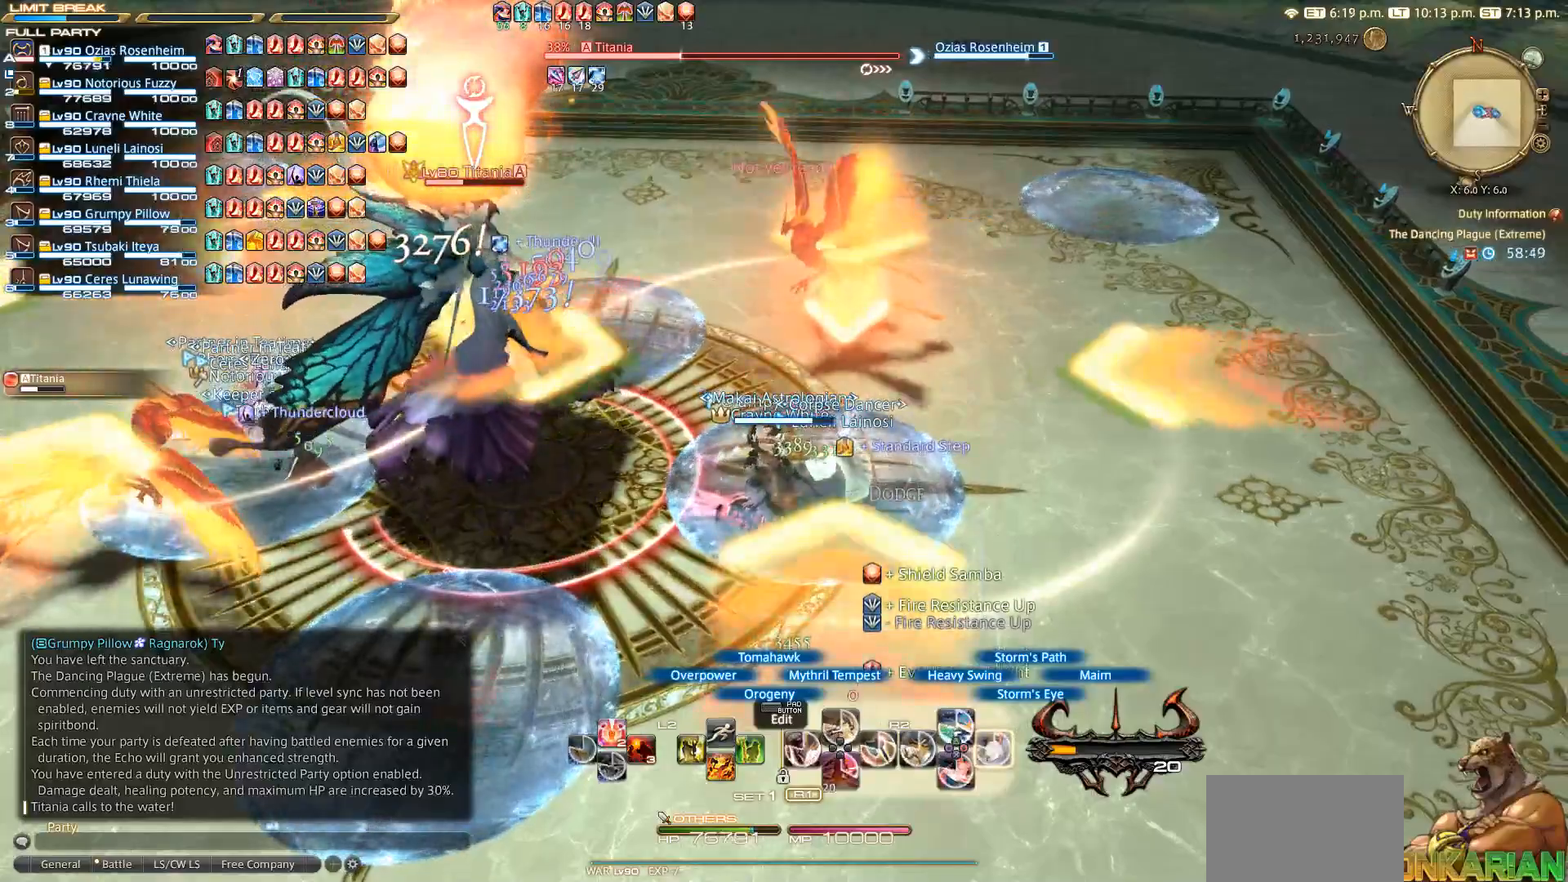
{"buttons": ["CIRCLE", "R2"], "left_stick": "center", "right_stick": "center", "events": []}
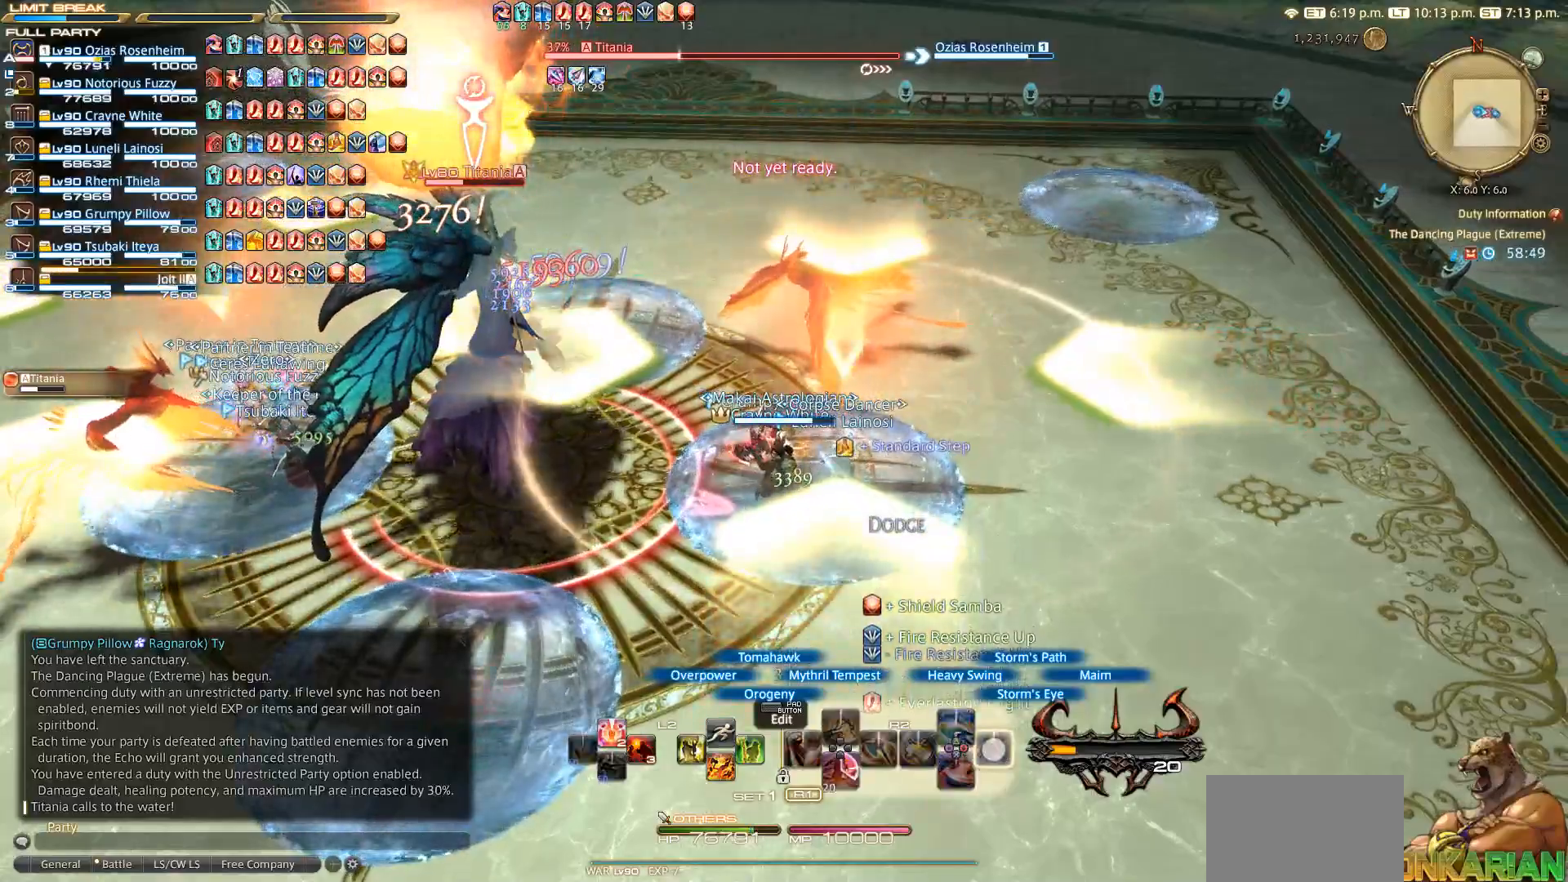
{"buttons": ["TRIANGLE", "R2"], "left_stick": "center", "right_stick": "center", "events": [[267, "CIRCLE", "up"], [467, "TRIANGLE", "down"]]}
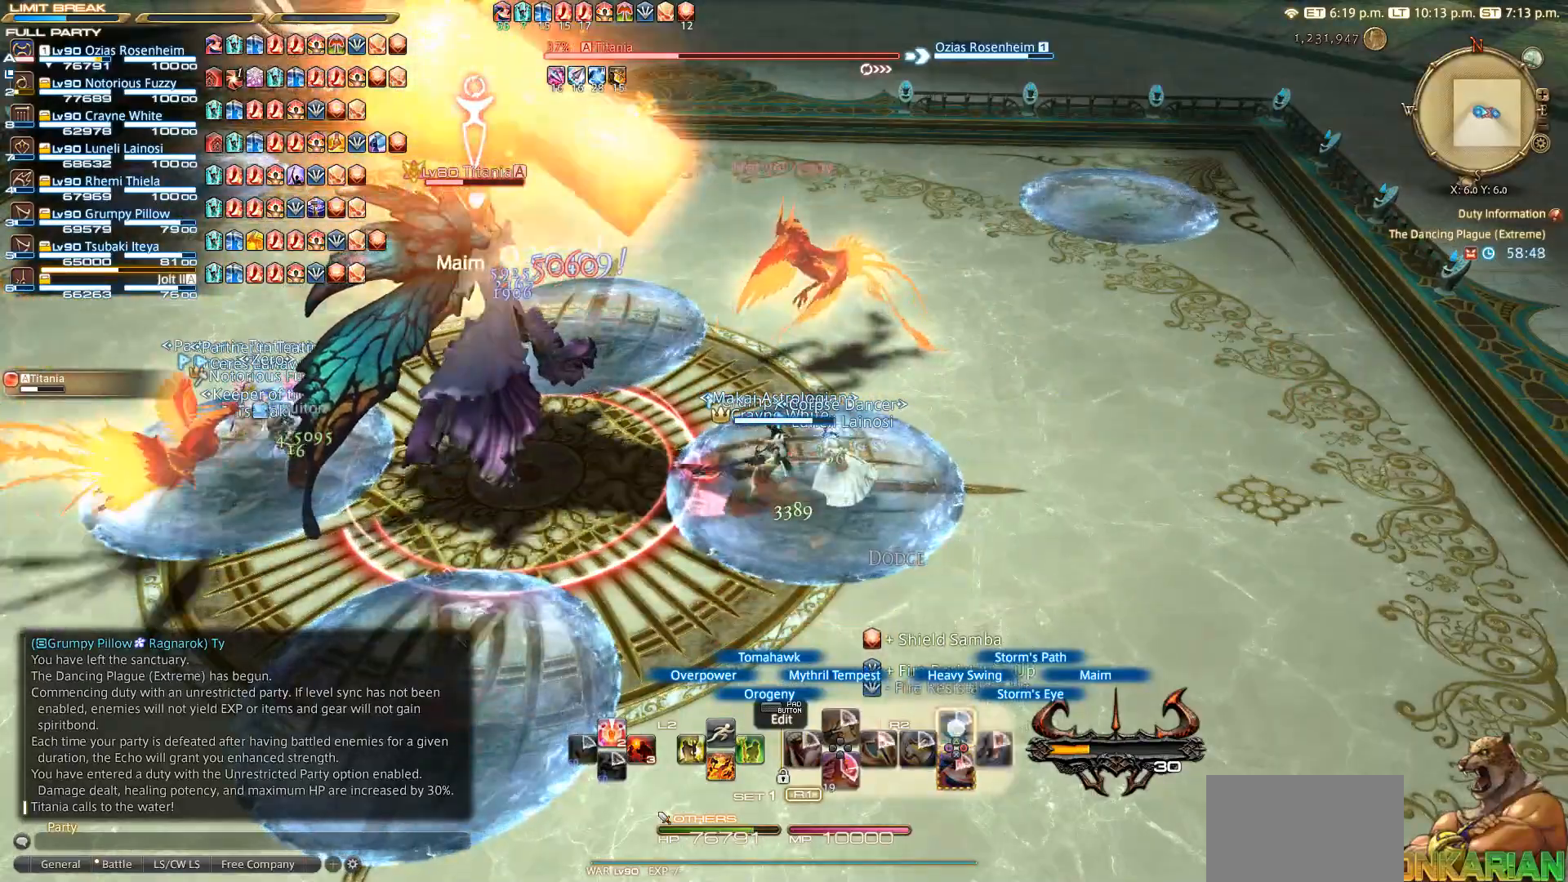
{"buttons": ["TRIANGLE", "R2"], "left_stick": "center", "right_stick": "center", "events": [[67, "TRIANGLE", "up"], [250, "TRIANGLE", "down"], [367, "TRIANGLE", "up"], [383, "TRIANGLE", "down"]]}
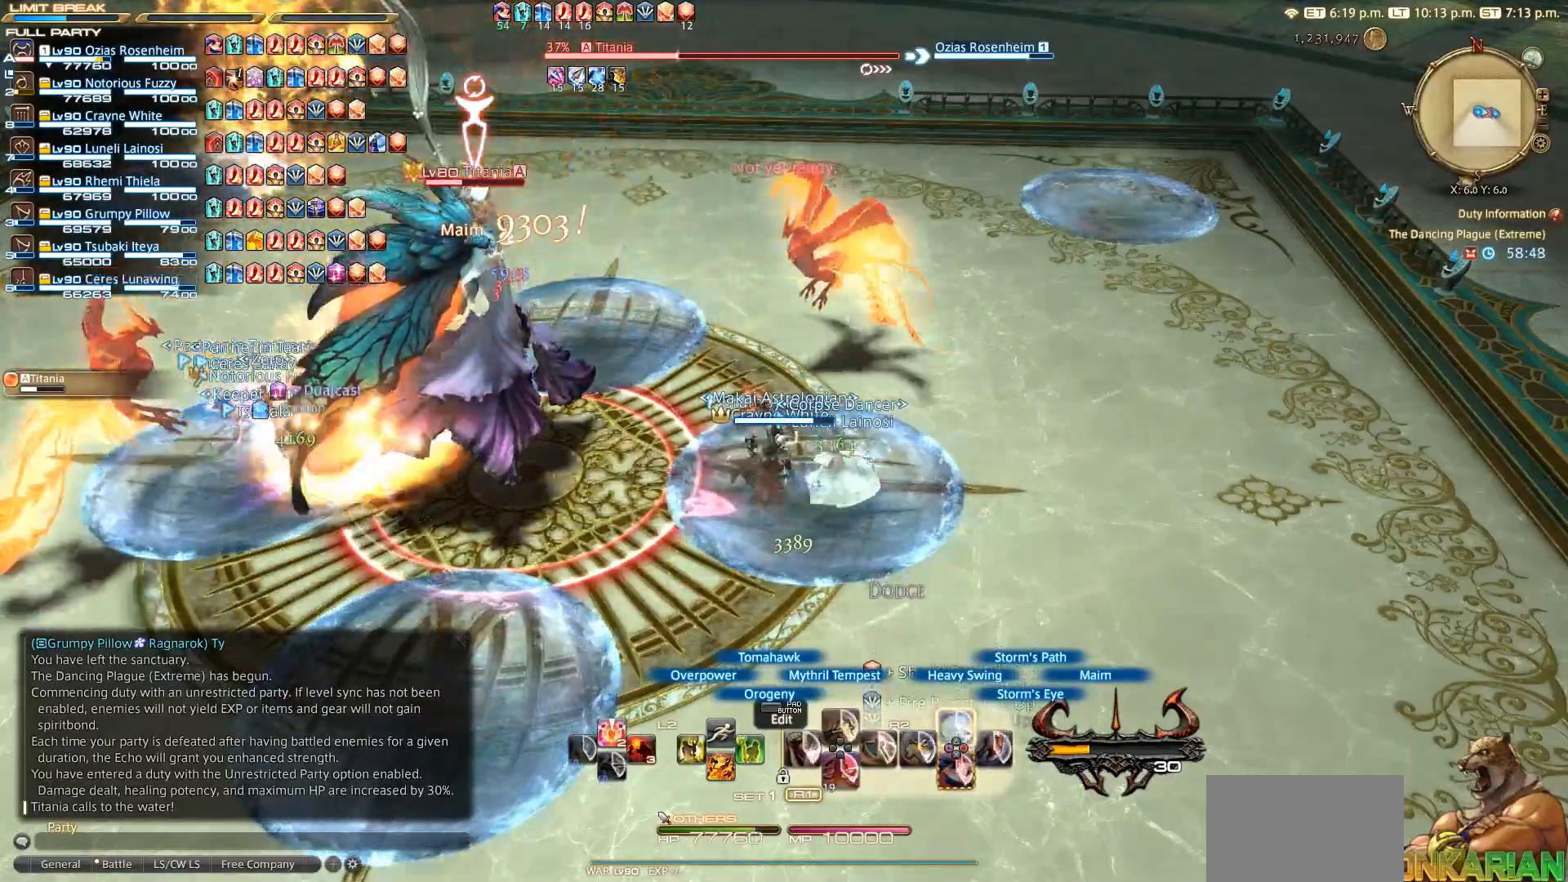
{"buttons": ["TRIANGLE", "R2"], "left_stick": "center", "right_stick": "center", "events": [[50, "TRIANGLE", "up"], [250, "TRIANGLE", "down"], [350, "TRIANGLE", "up"], [450, "TRIANGLE", "down"]]}